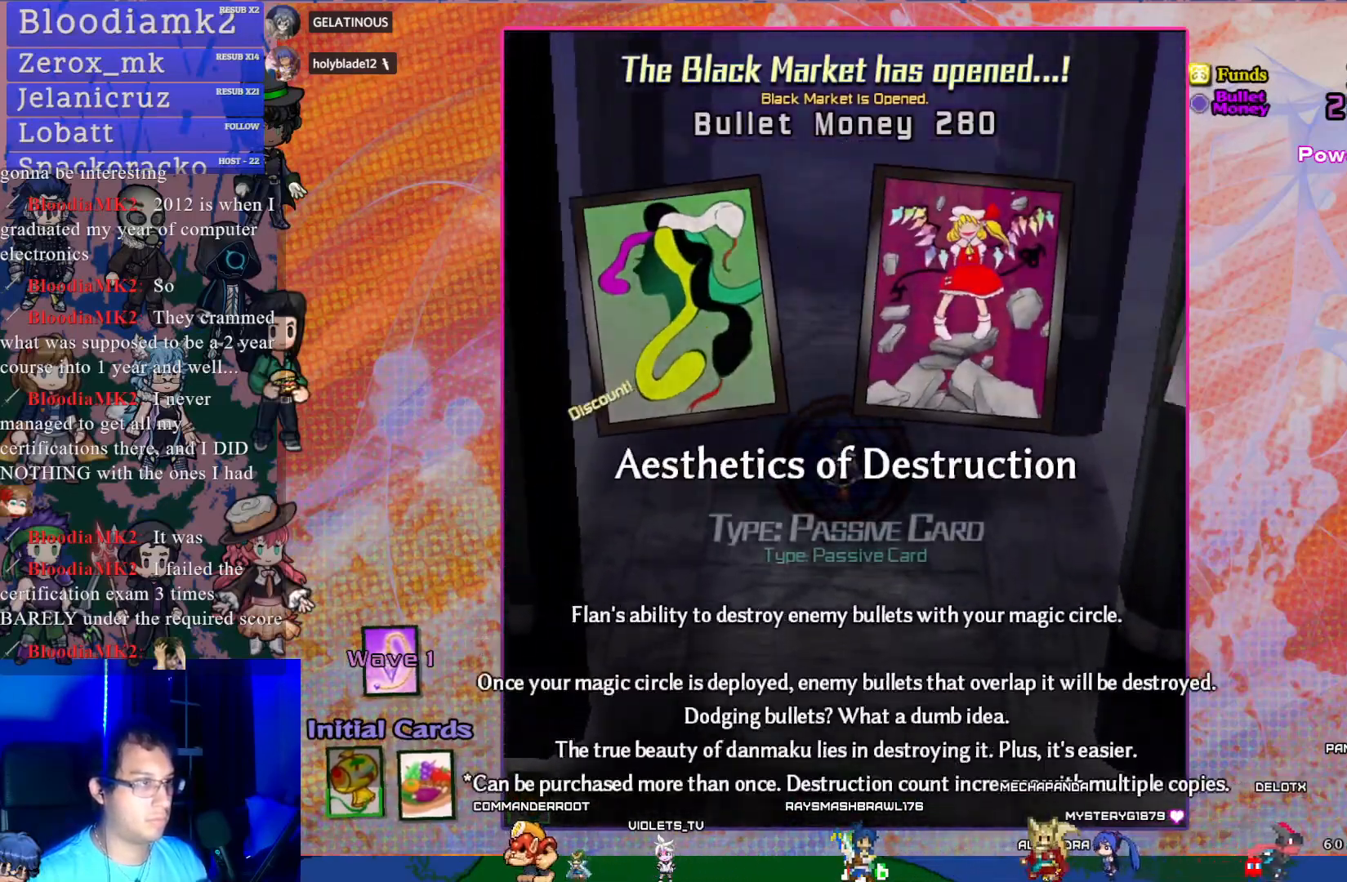
Gameplay with a controller (PlayStation layout); each line is a JSON object with the inputs held at the frame after it. "events" lists button and stick changes between this image and that frame as [ms after this image, input, new state], when the widget could be followed in between. Not read: L3 R3 right_stick.
{"buttons": [], "left_stick": "center", "events": [[33, "DPAD_RIGHT", "down"], [167, "DPAD_RIGHT", "up"]]}
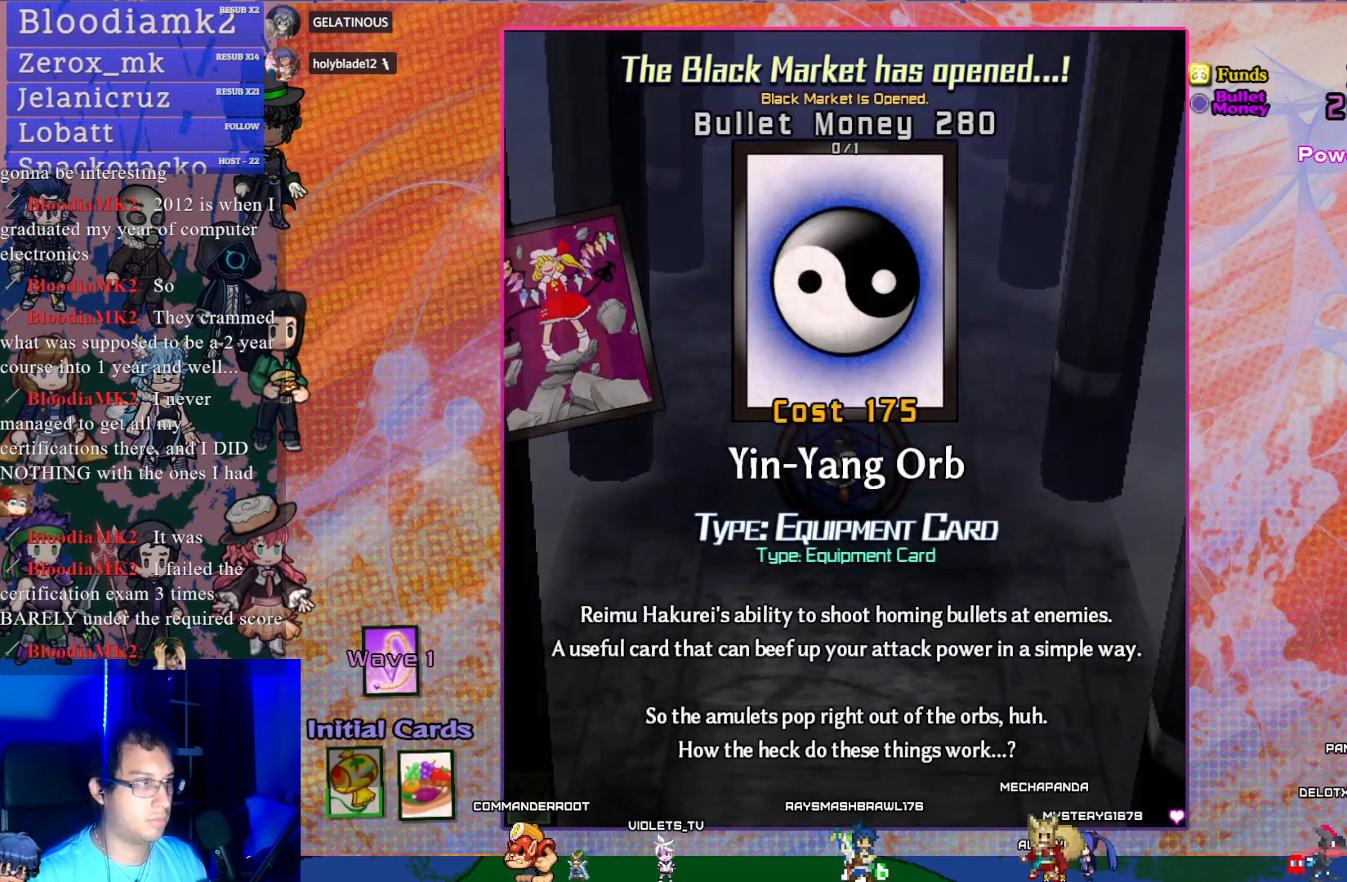
{"buttons": ["DPAD_LEFT"], "left_stick": "center", "events": [[100, "DPAD_LEFT", "down"], [183, "DPAD_LEFT", "up"], [267, "DPAD_LEFT", "down"], [367, "DPAD_LEFT", "up"], [433, "DPAD_LEFT", "down"]]}
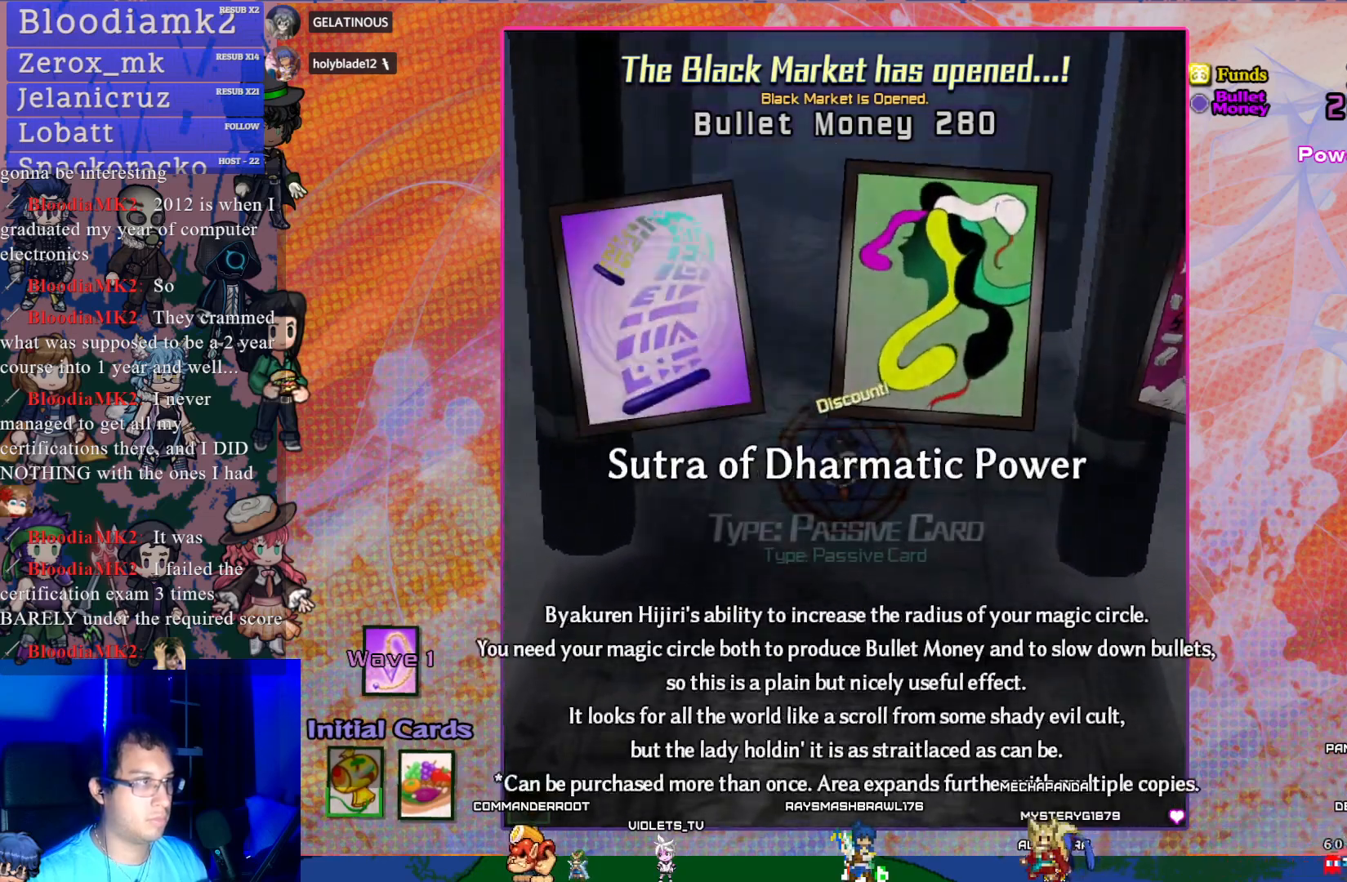
{"buttons": [], "left_stick": "center", "events": [[33, "DPAD_LEFT", "up"], [100, "DPAD_LEFT", "down"], [233, "DPAD_LEFT", "up"]]}
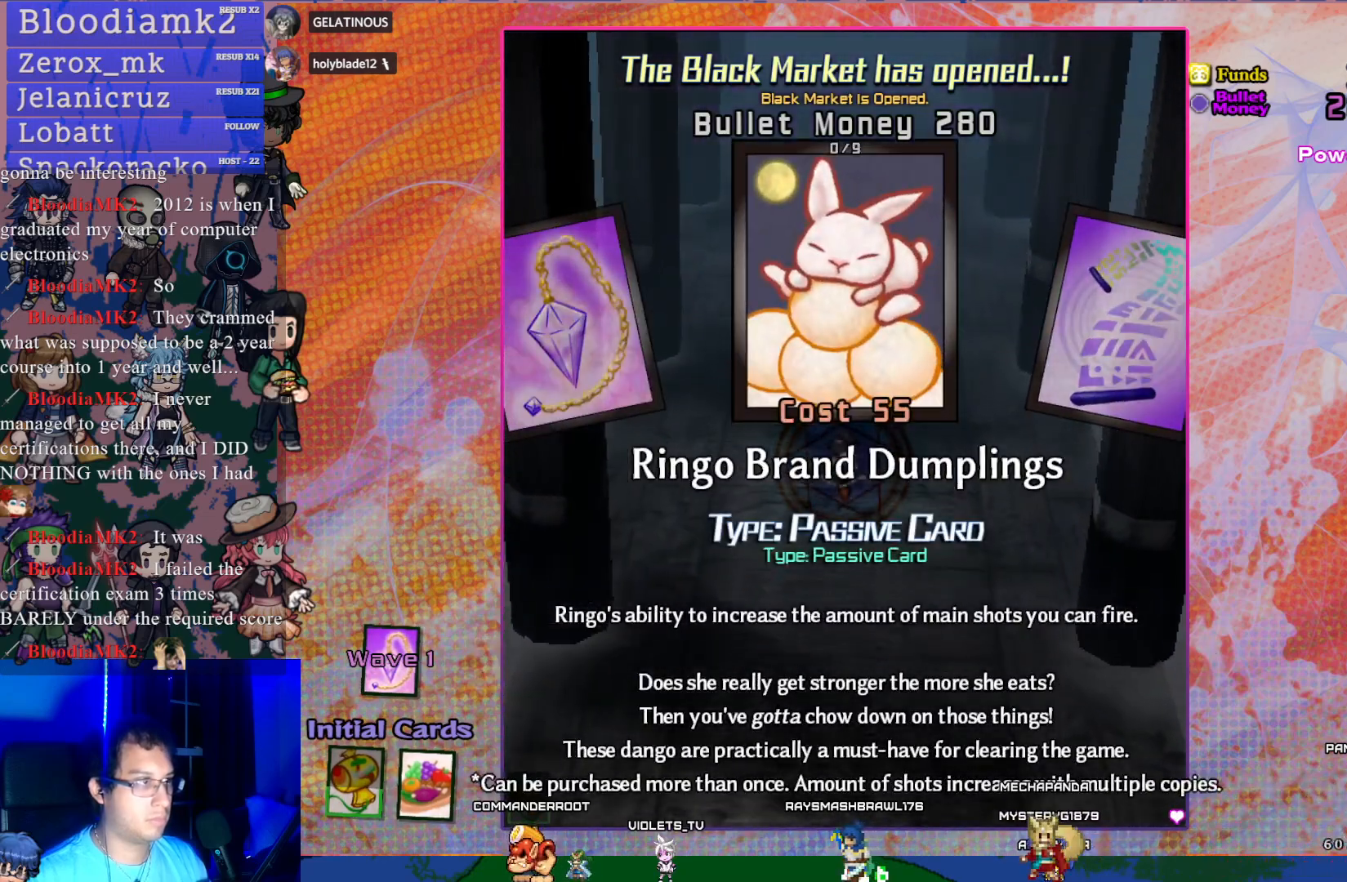
{"buttons": ["CROSS"], "left_stick": "center", "events": [[217, "CROSS", "down"], [333, "CROSS", "up"], [467, "CROSS", "down"]]}
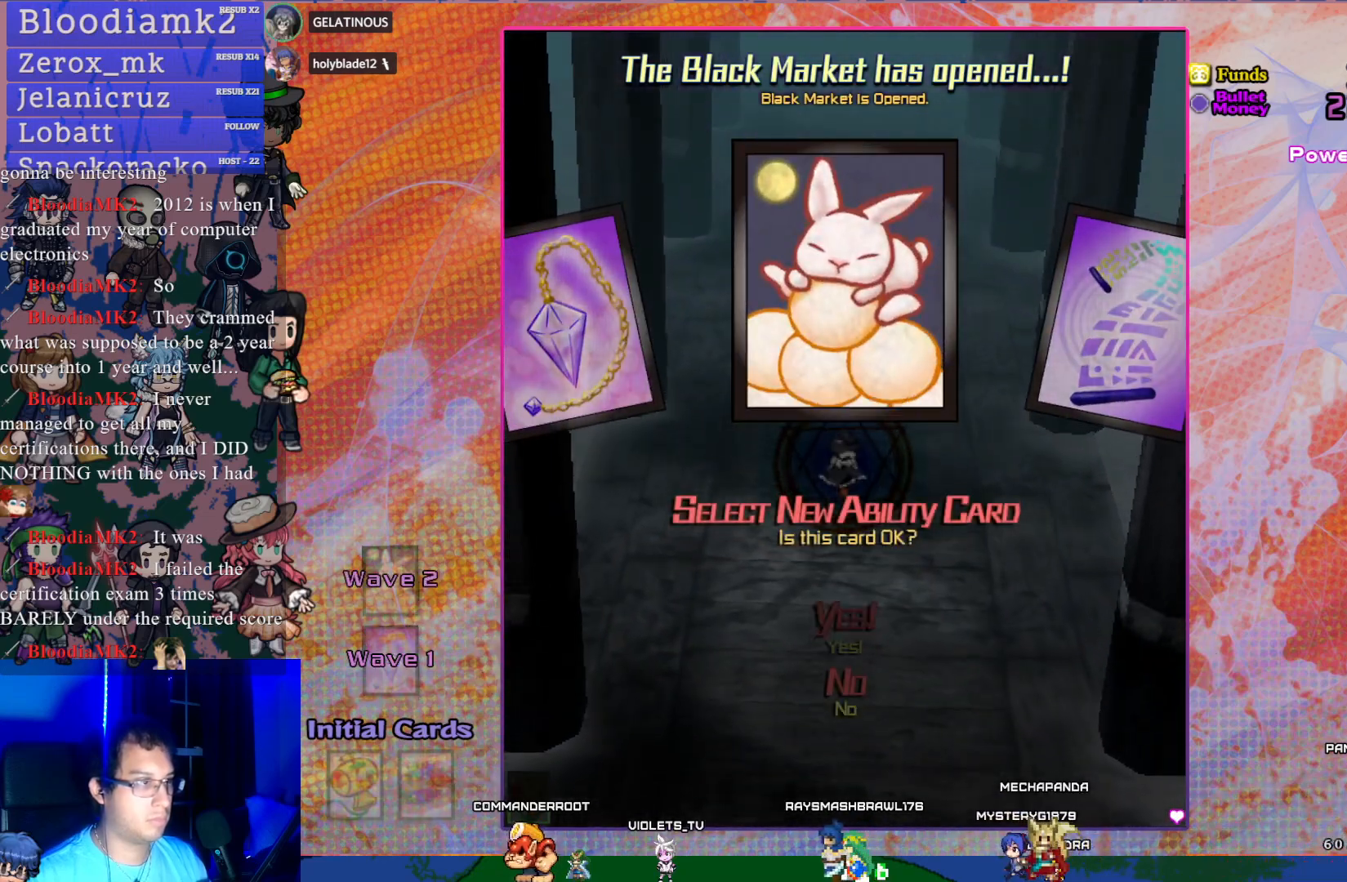
{"buttons": [], "left_stick": "center", "events": [[83, "CROSS", "up"]]}
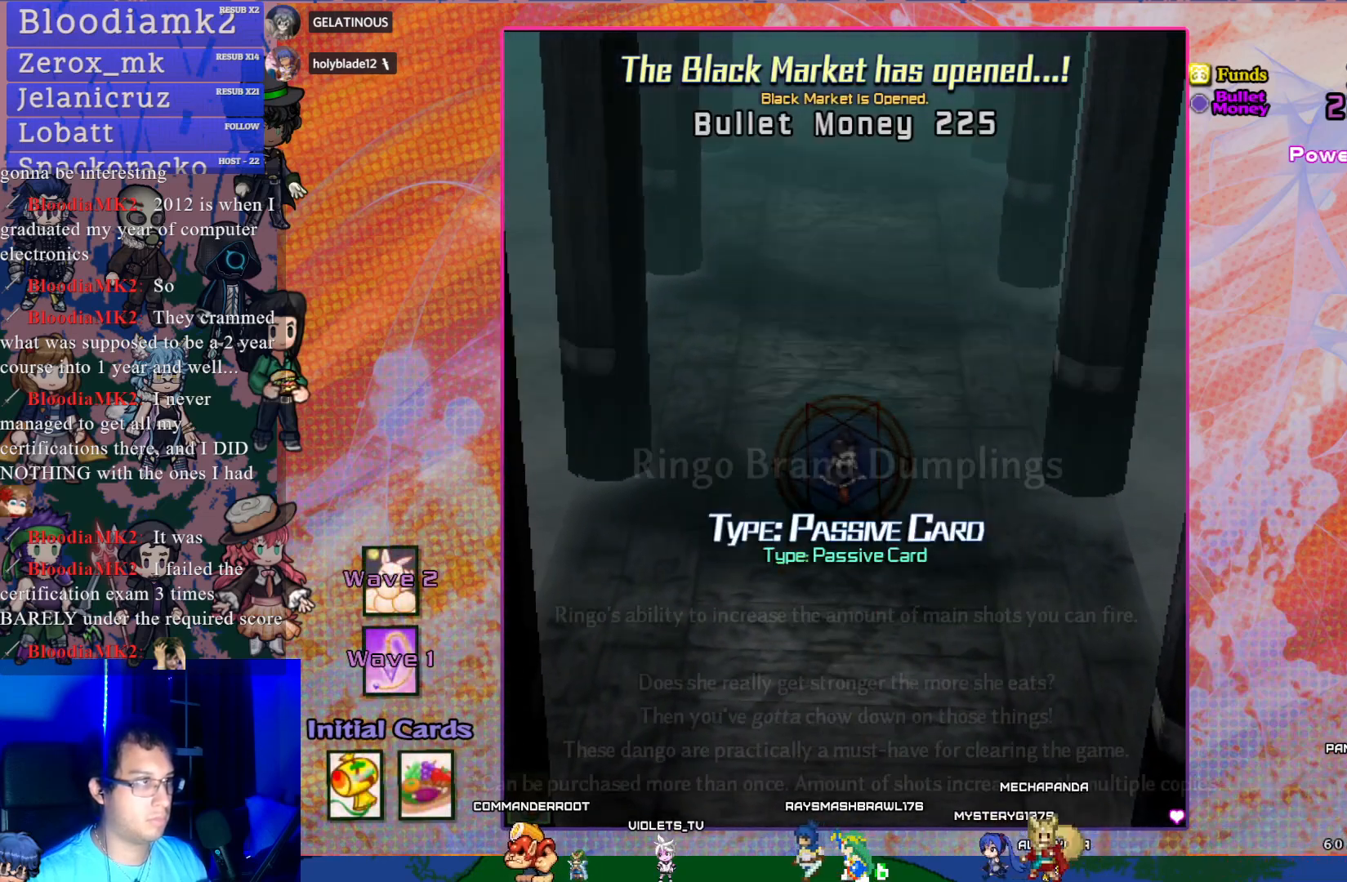
{"buttons": [], "left_stick": "center", "events": []}
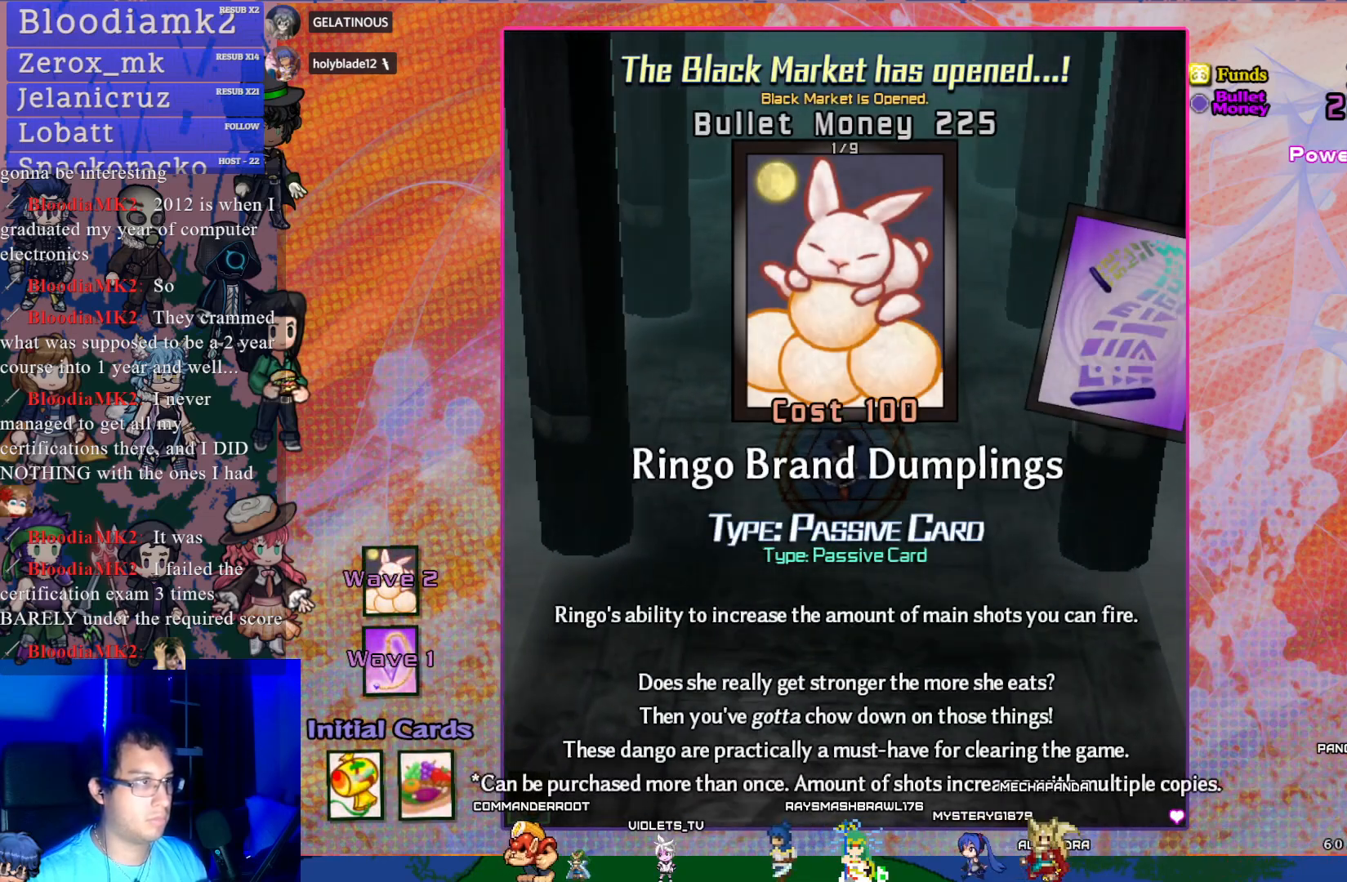
{"buttons": [], "left_stick": "center", "events": []}
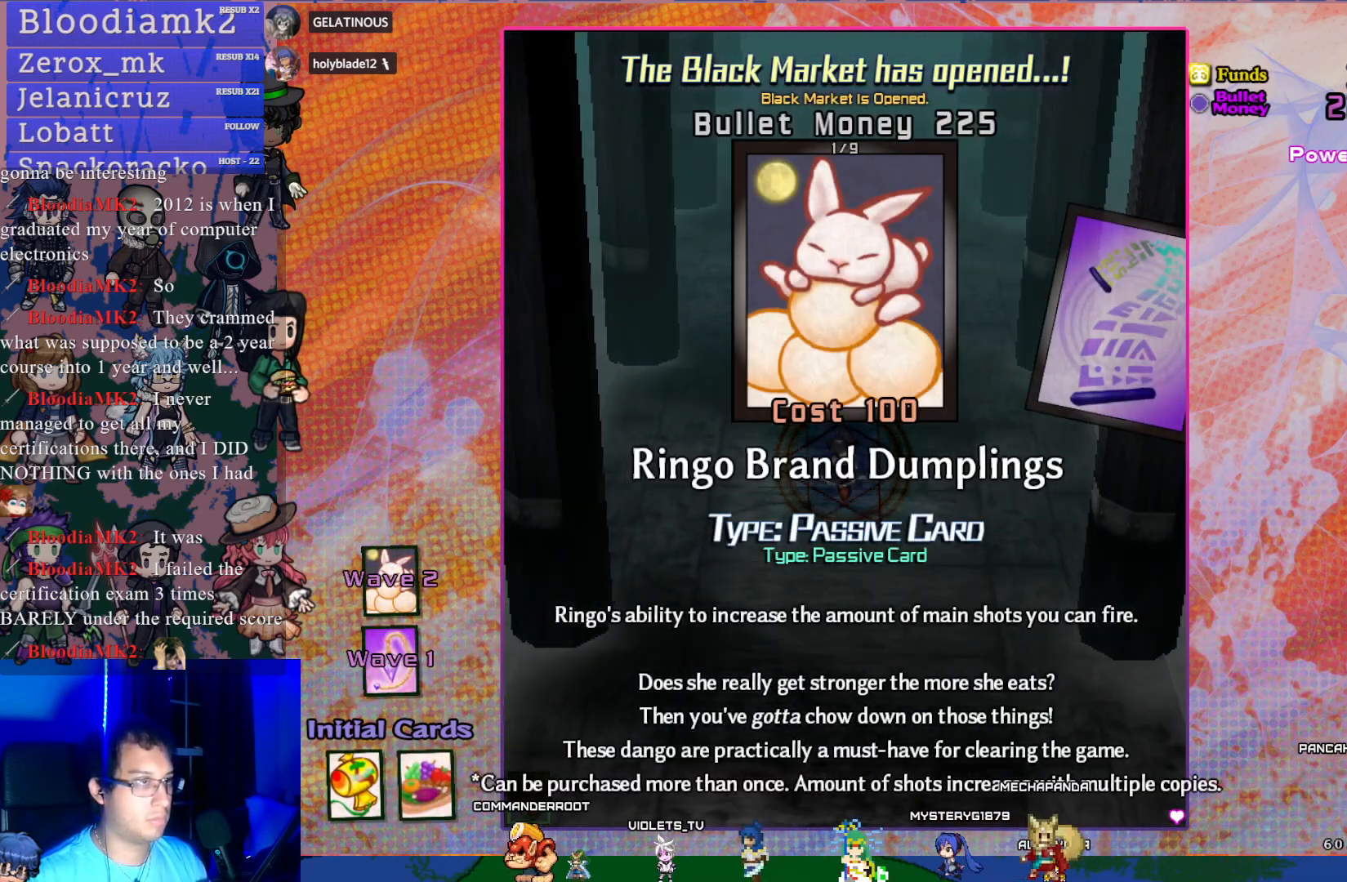
{"buttons": [], "left_stick": "center", "events": []}
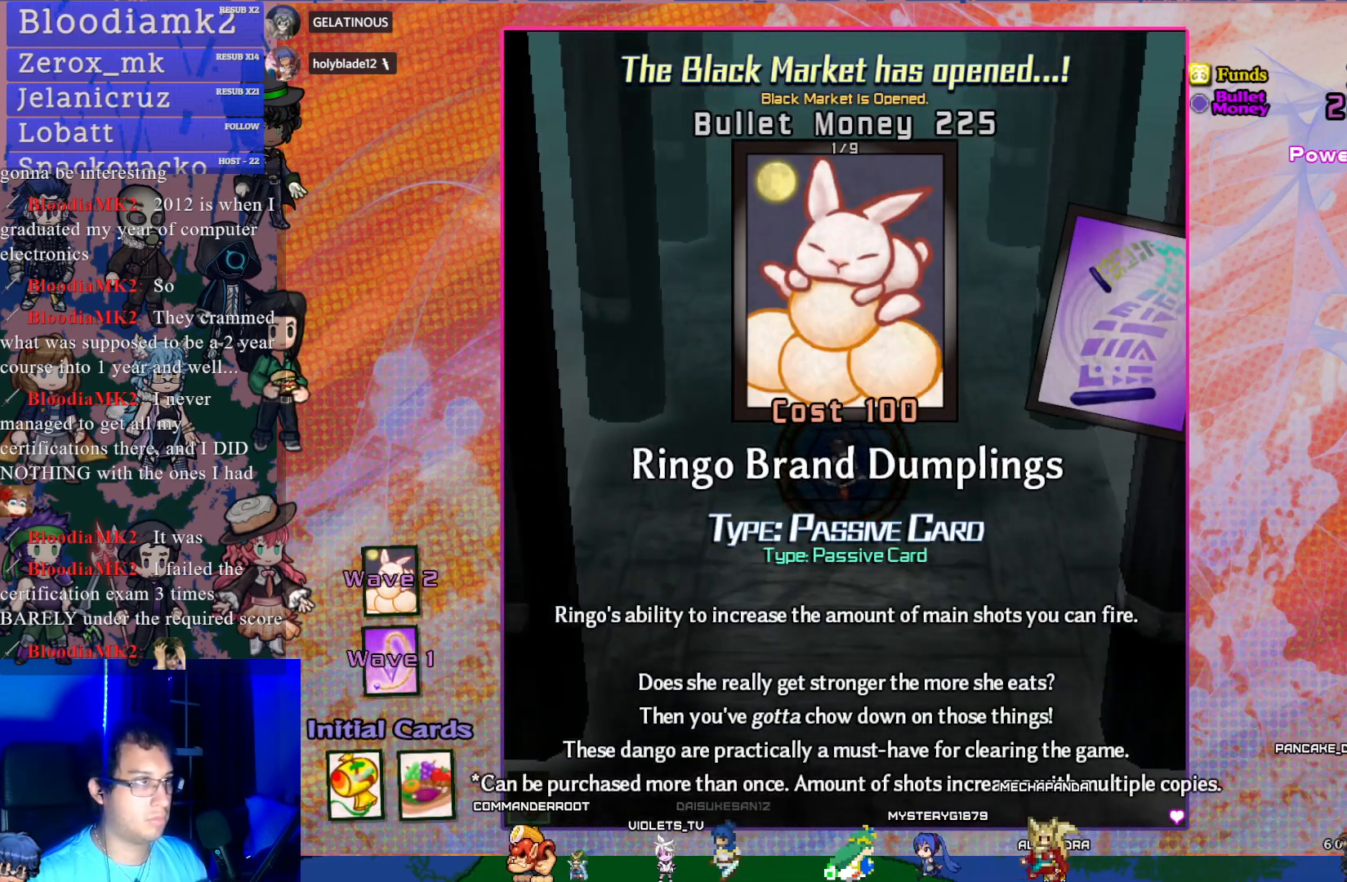
{"buttons": [], "left_stick": "center", "events": []}
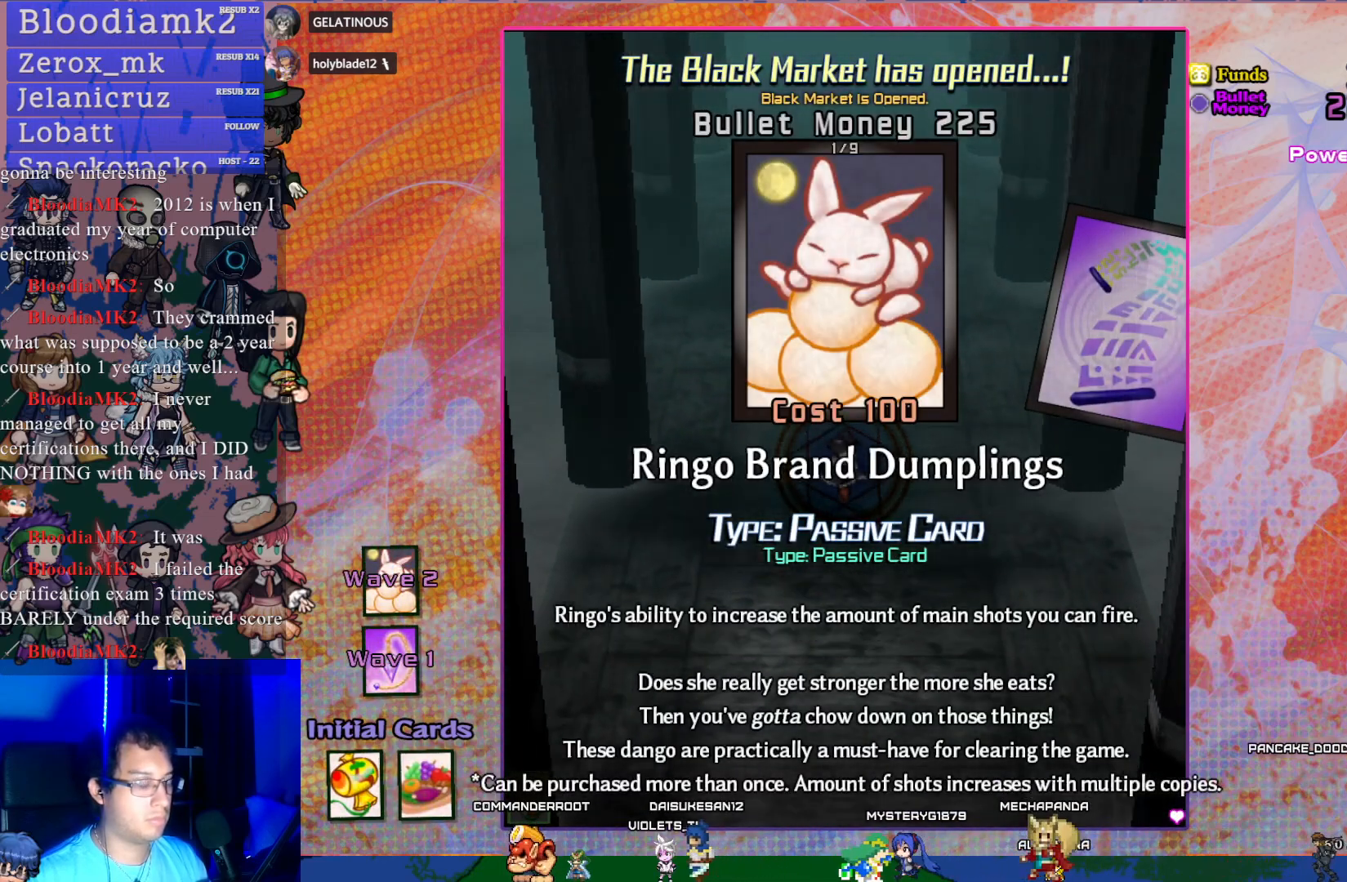
{"buttons": [], "left_stick": "center", "events": [[217, "DPAD_RIGHT", "down"], [300, "DPAD_RIGHT", "up"], [400, "DPAD_RIGHT", "down"], [483, "DPAD_RIGHT", "up"]]}
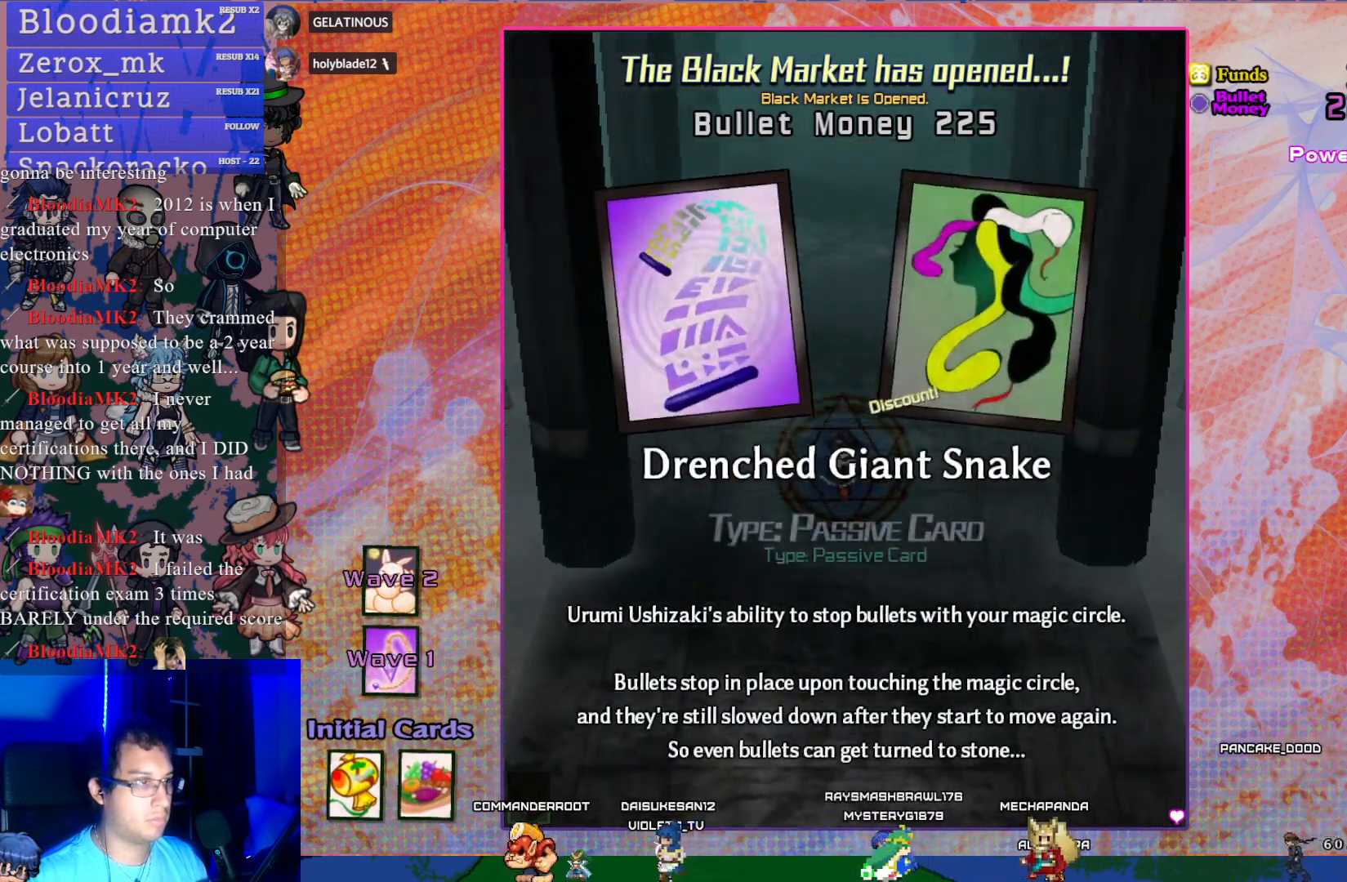
{"buttons": [], "left_stick": "center", "events": [[83, "DPAD_RIGHT", "down"], [150, "DPAD_RIGHT", "up"], [250, "DPAD_RIGHT", "down"], [350, "DPAD_RIGHT", "up"]]}
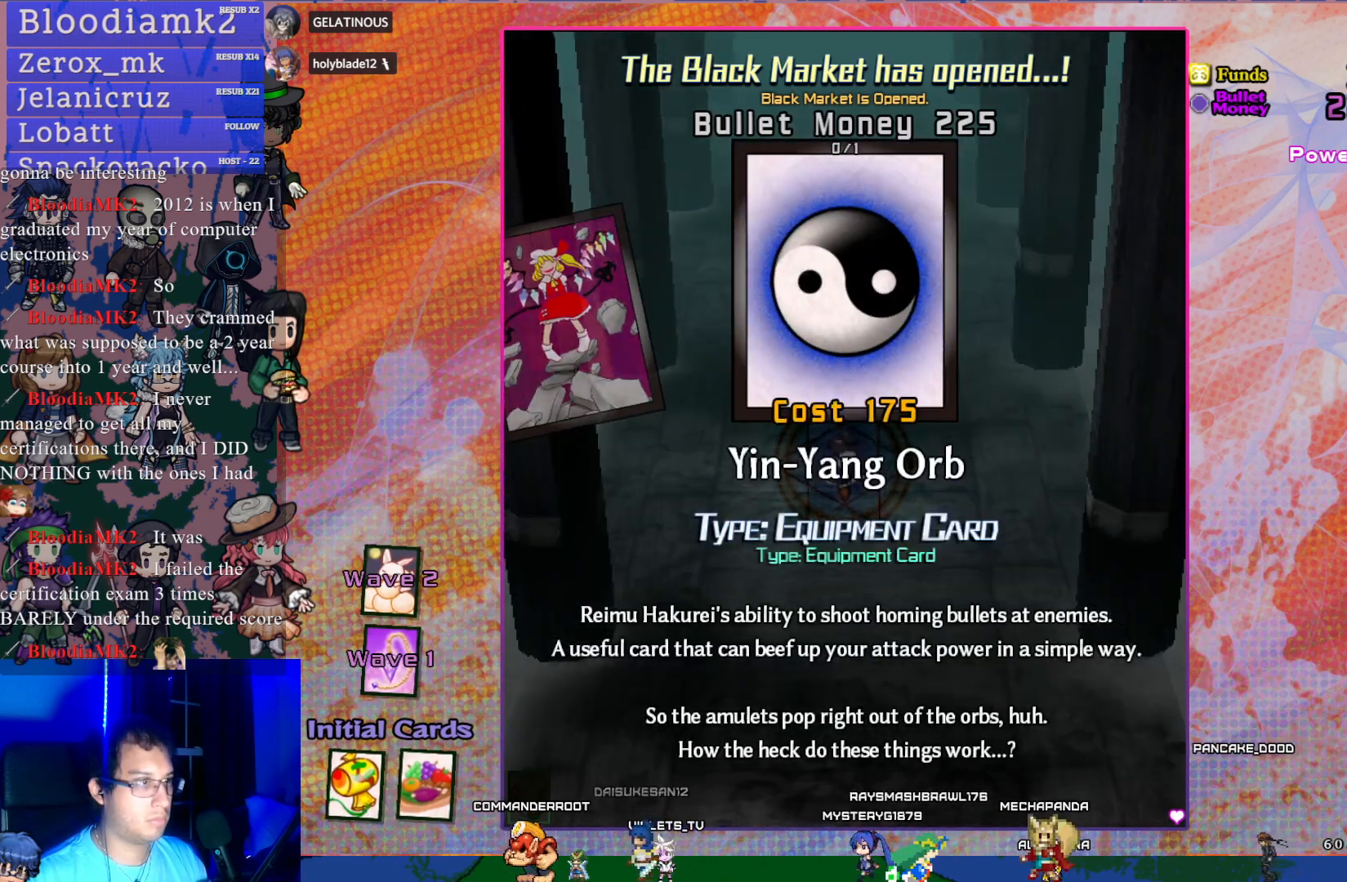
{"buttons": [], "left_stick": "center", "events": [[350, "DPAD_LEFT", "down"], [433, "DPAD_LEFT", "up"]]}
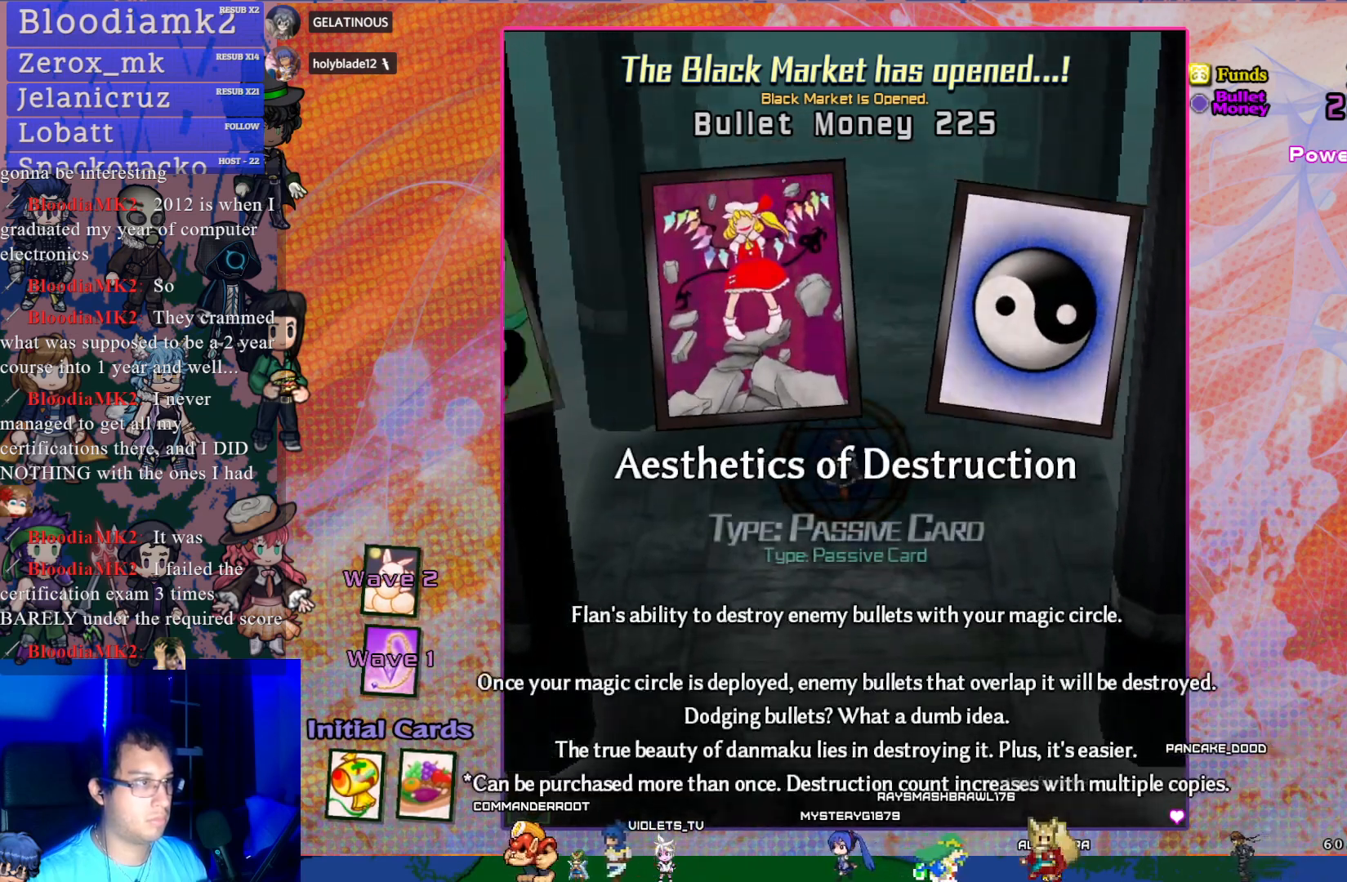
{"buttons": [], "left_stick": "center", "events": [[17, "DPAD_LEFT", "down"], [100, "DPAD_LEFT", "up"], [183, "DPAD_LEFT", "down"], [283, "DPAD_LEFT", "up"], [350, "DPAD_LEFT", "down"], [467, "DPAD_LEFT", "up"]]}
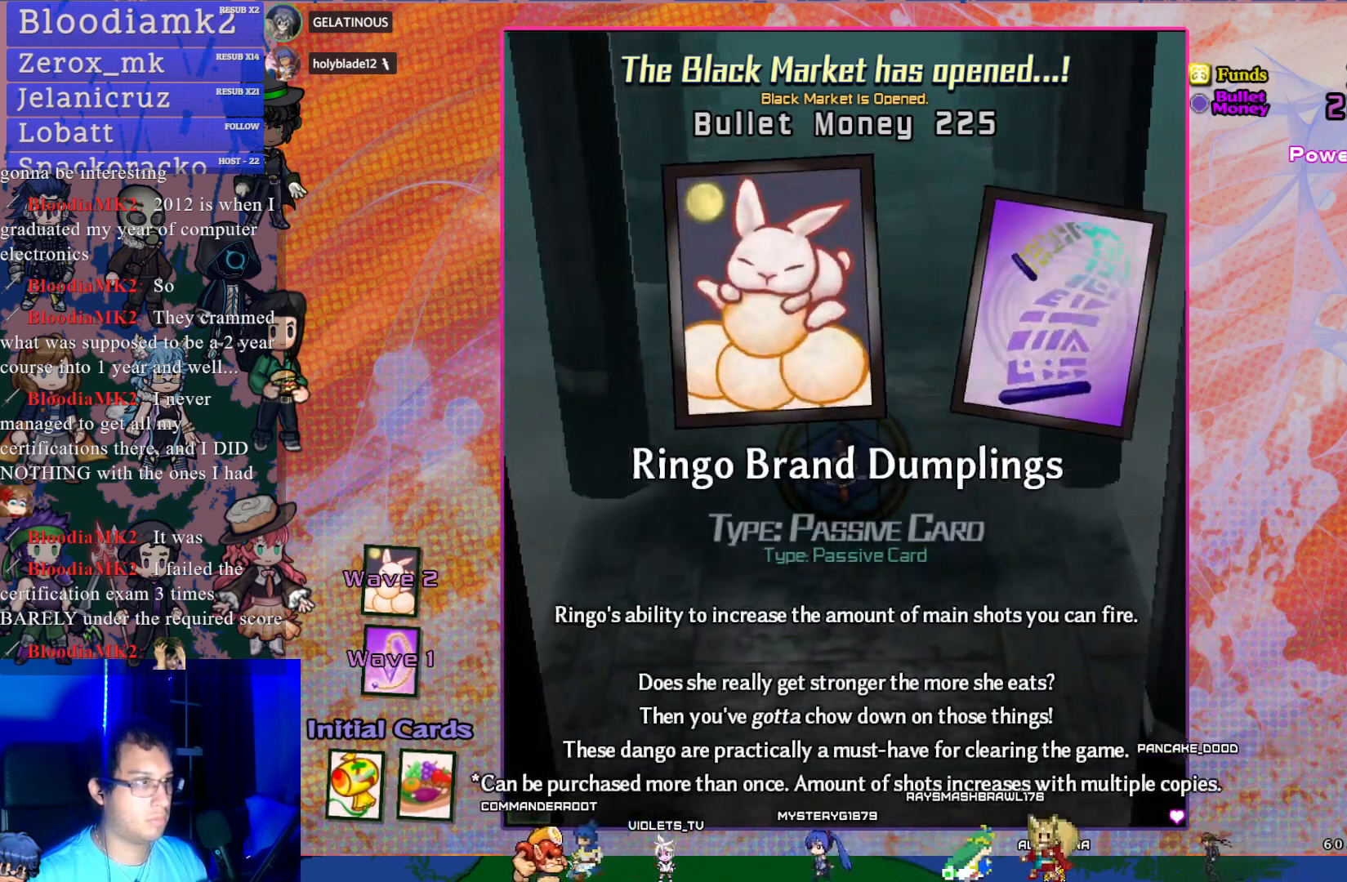
{"buttons": [], "left_stick": "center", "events": [[150, "DPAD_RIGHT", "down"], [250, "DPAD_RIGHT", "up"], [367, "DPAD_RIGHT", "down"], [467, "DPAD_RIGHT", "up"]]}
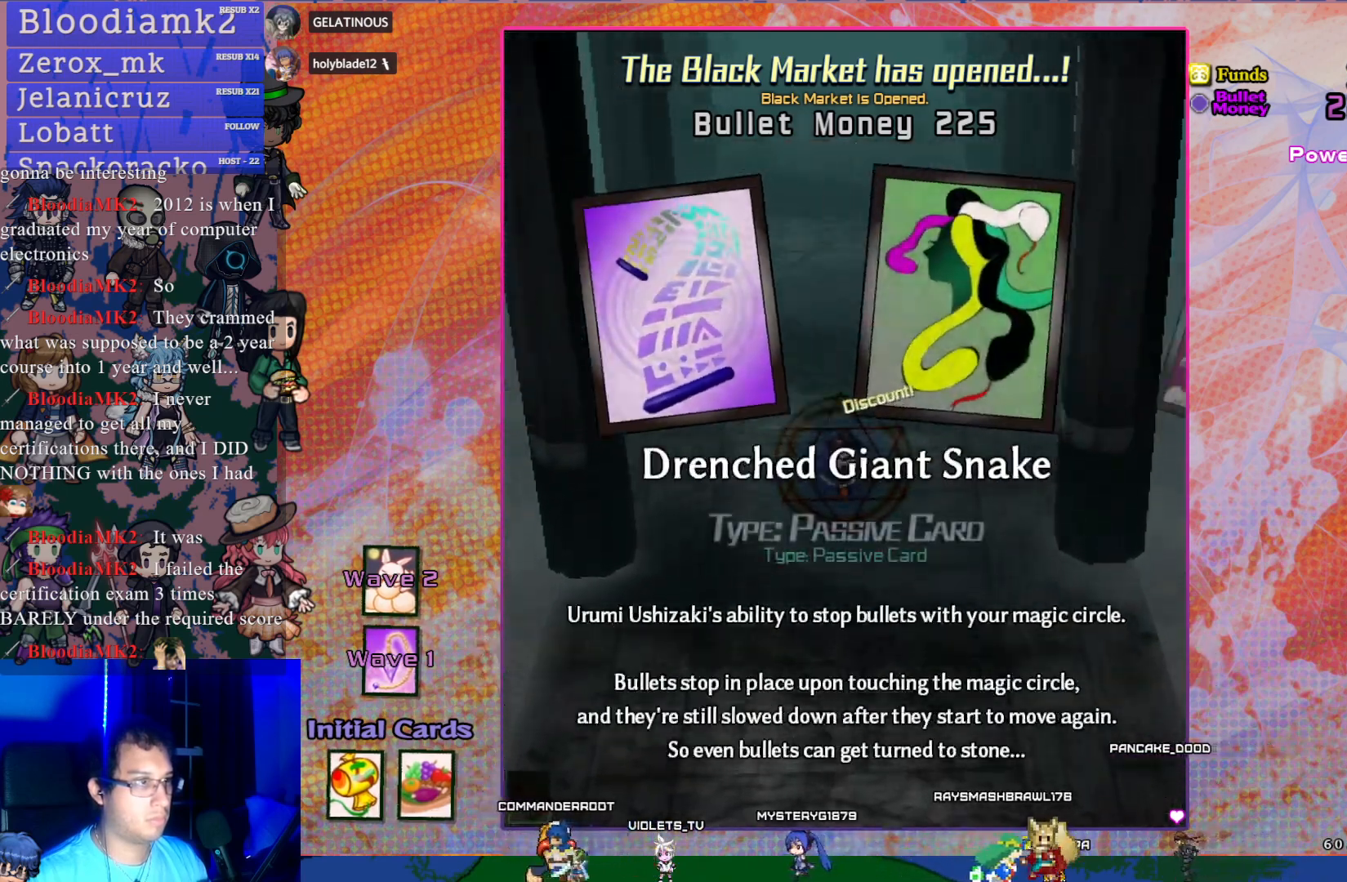
{"buttons": [], "left_stick": "center", "events": [[267, "DPAD_LEFT", "down"], [383, "DPAD_LEFT", "up"]]}
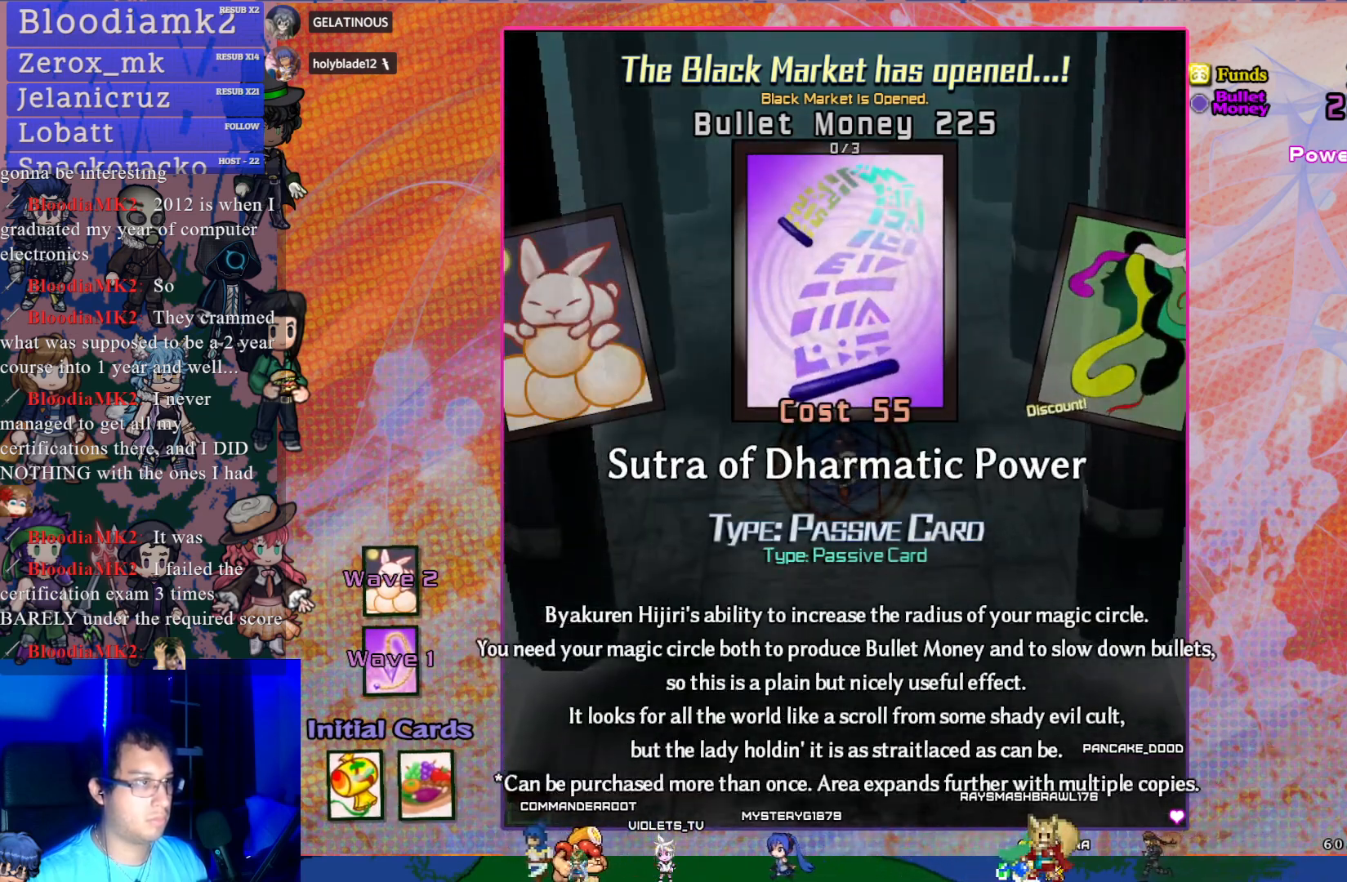
{"buttons": [], "left_stick": "center", "events": [[233, "DPAD_LEFT", "down"], [367, "DPAD_LEFT", "up"]]}
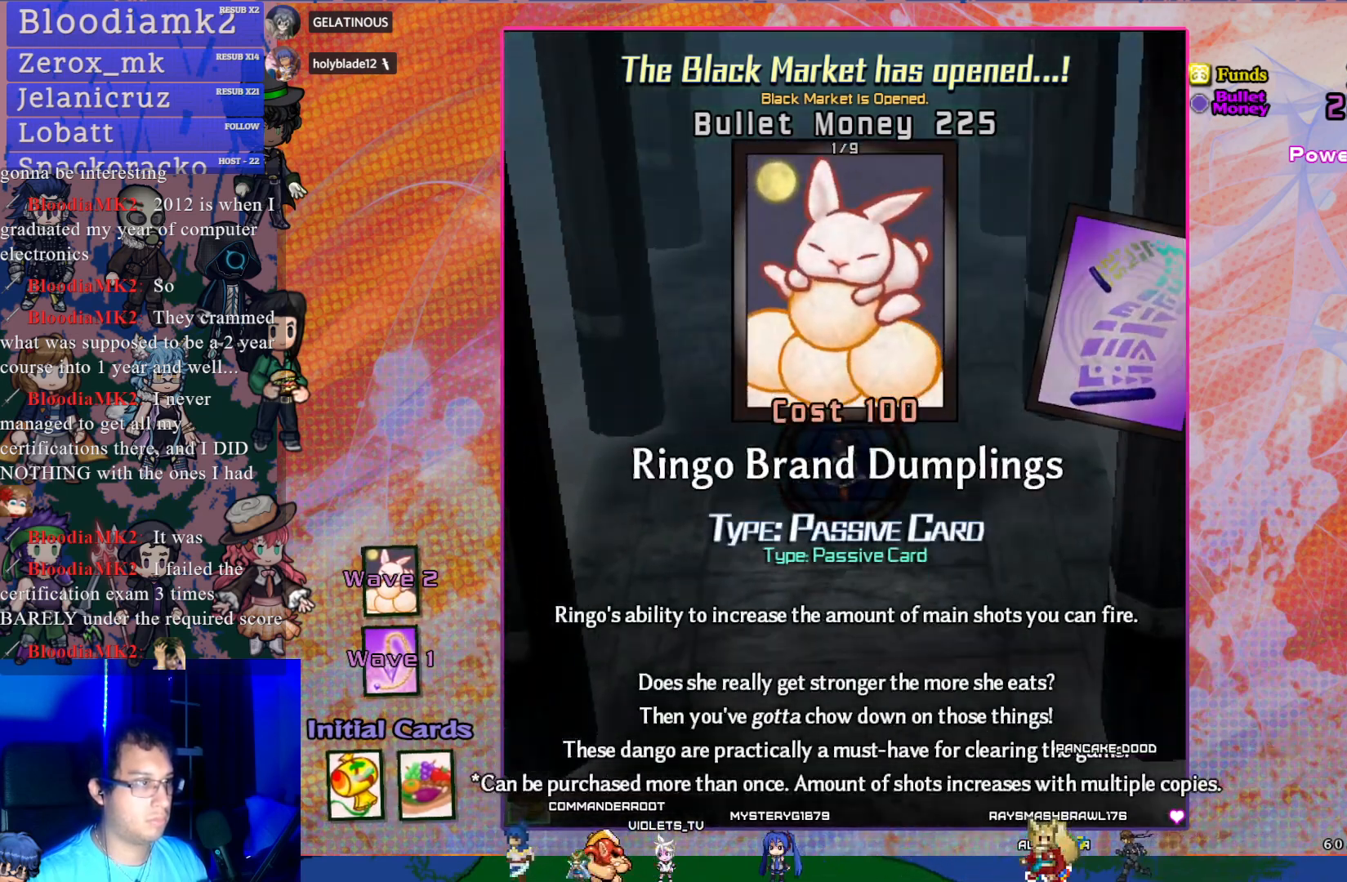
{"buttons": [], "left_stick": "center", "events": []}
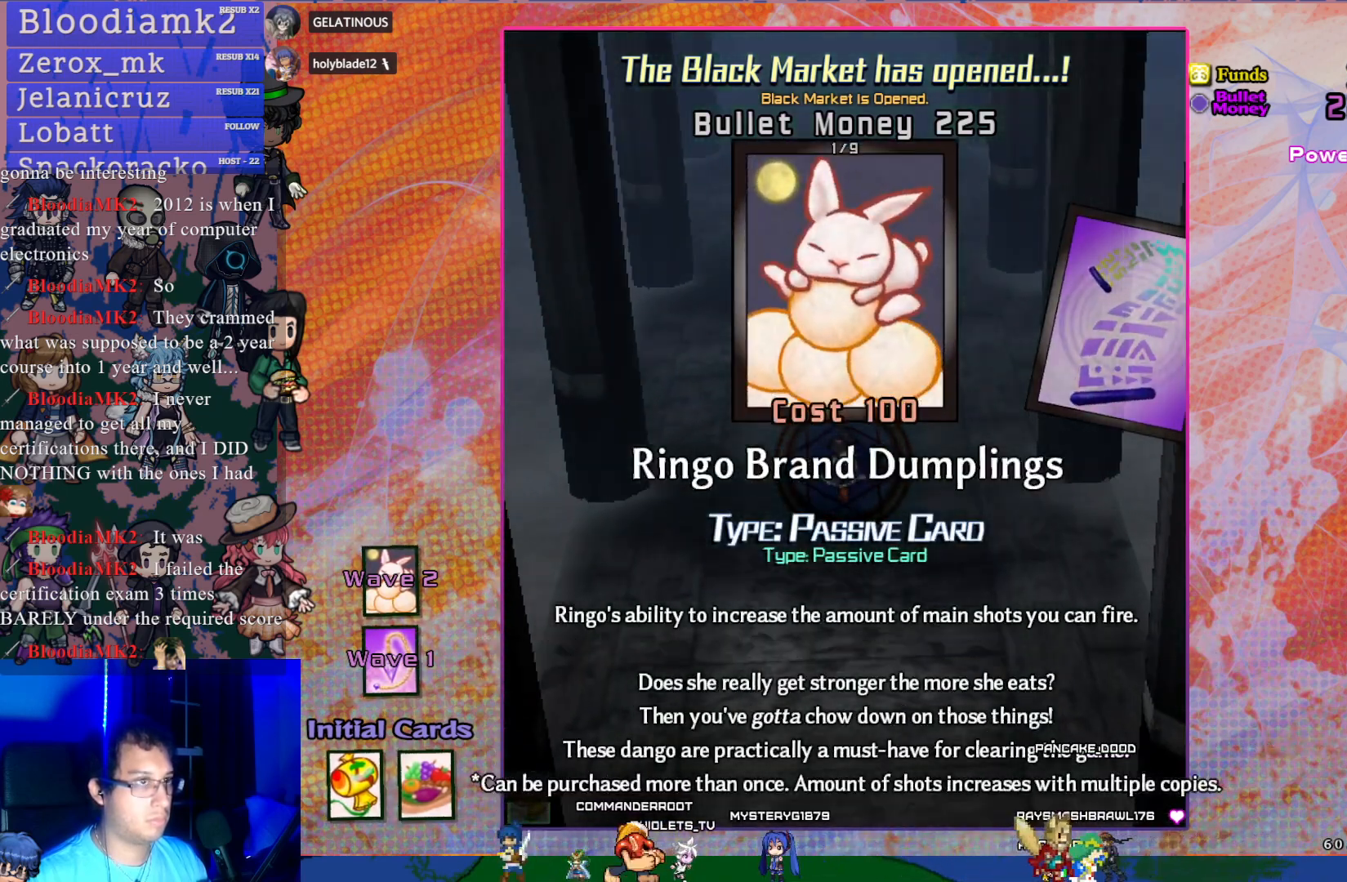
{"buttons": [], "left_stick": "center", "events": [[150, "CROSS", "down"], [250, "CROSS", "up"], [317, "CROSS", "down"], [433, "CROSS", "up"]]}
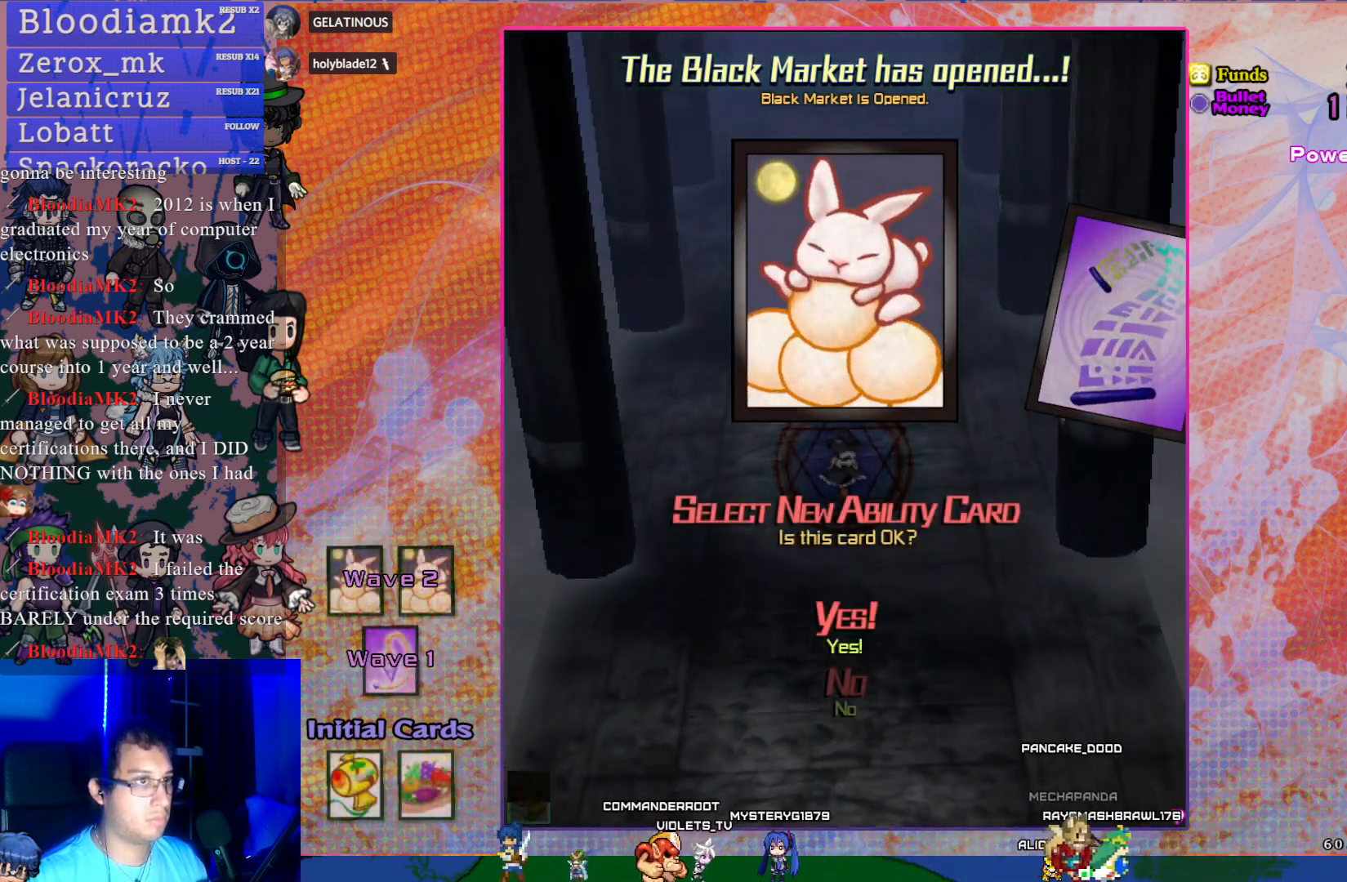
{"buttons": [], "left_stick": "center", "events": []}
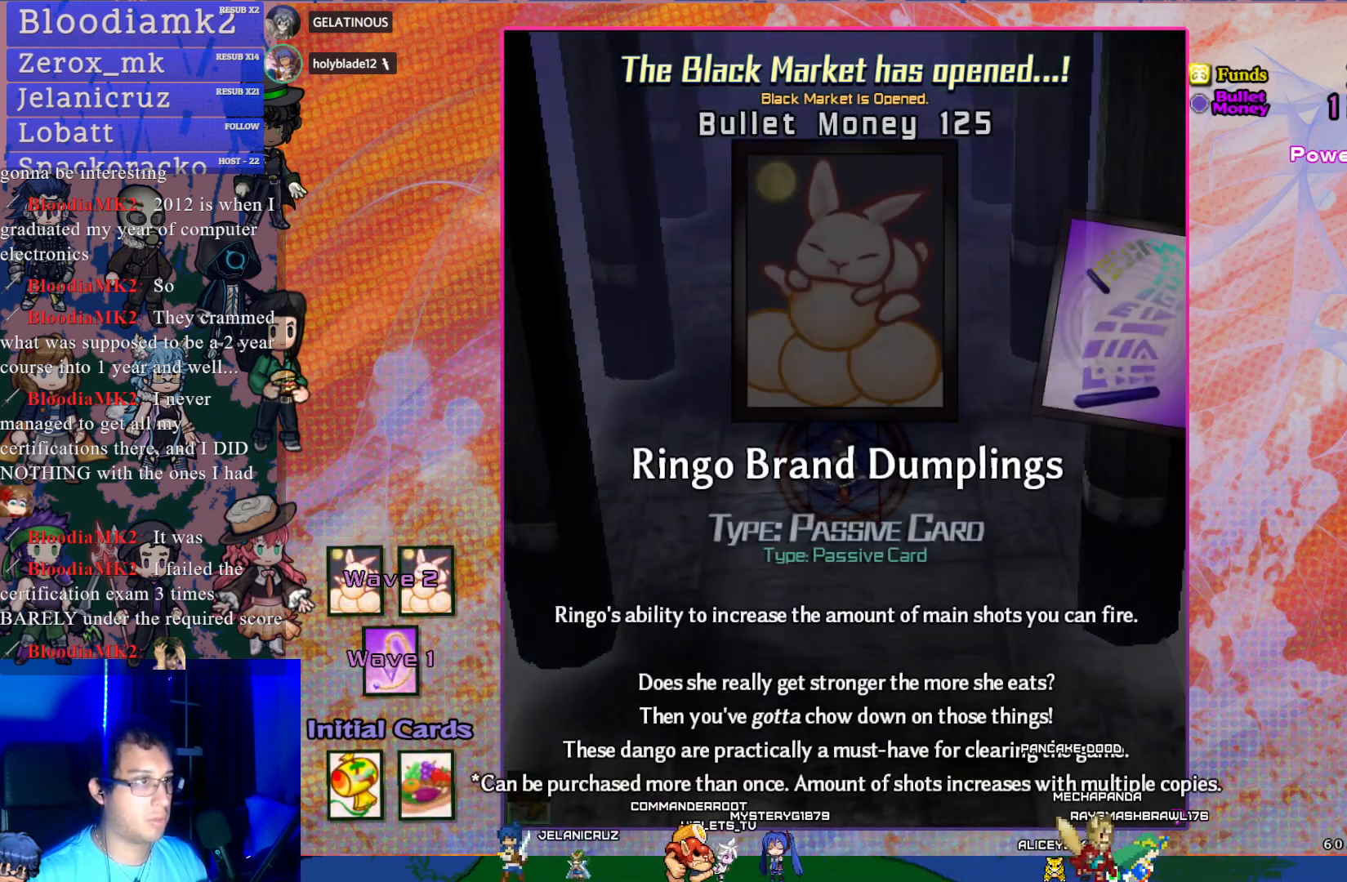
{"buttons": [], "left_stick": "center", "events": [[150, "DPAD_RIGHT", "down"], [267, "DPAD_RIGHT", "up"], [367, "DPAD_RIGHT", "down"], [467, "DPAD_RIGHT", "up"]]}
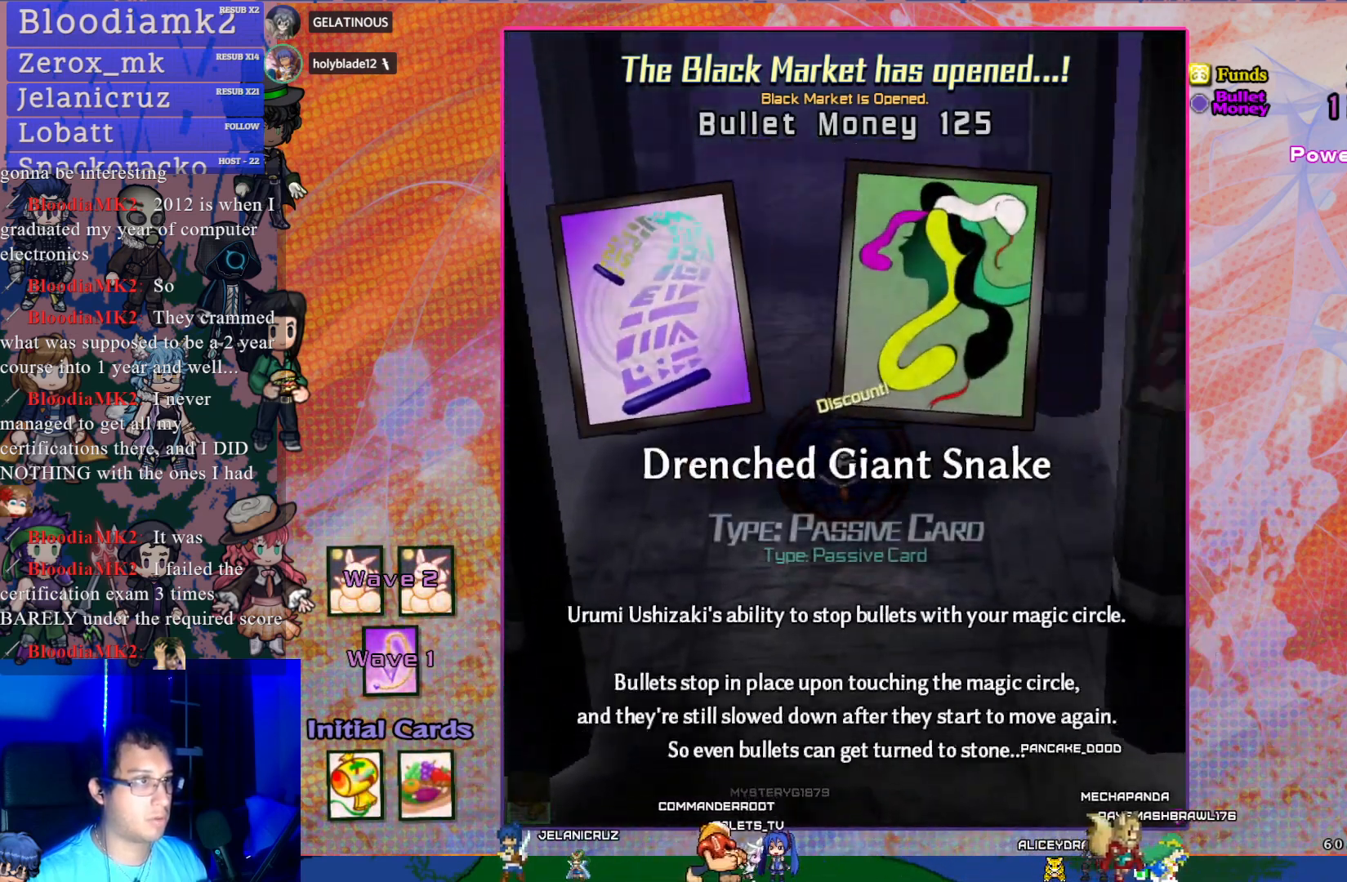
{"buttons": [], "left_stick": "center", "events": []}
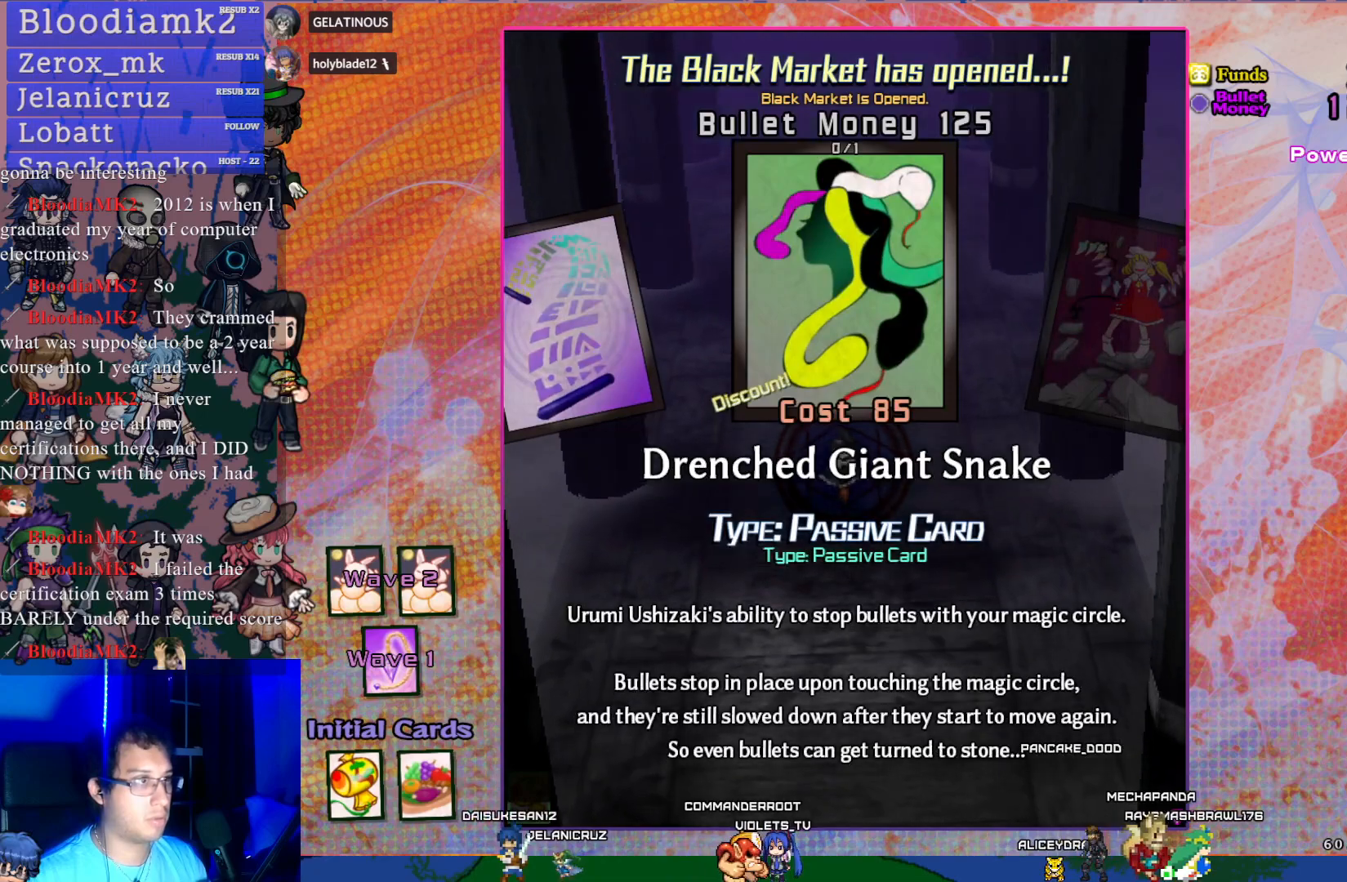
{"buttons": [], "left_stick": "center", "events": [[50, "DPAD_RIGHT", "down"], [183, "DPAD_RIGHT", "up"], [350, "DPAD_RIGHT", "down"], [467, "DPAD_RIGHT", "up"]]}
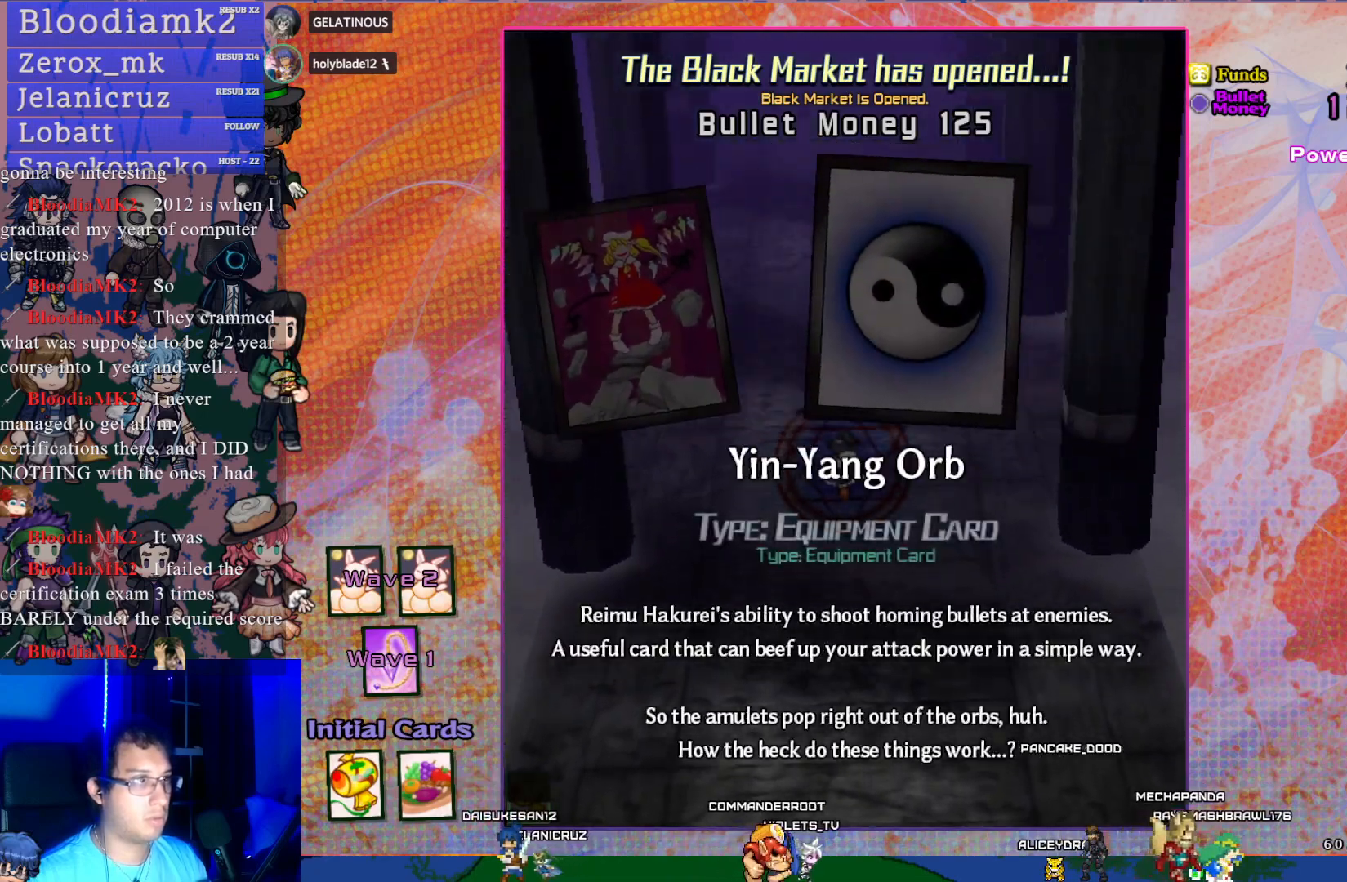
{"buttons": [], "left_stick": "center", "events": [[100, "DPAD_LEFT", "down"], [200, "DPAD_LEFT", "up"], [267, "DPAD_LEFT", "down"], [383, "DPAD_LEFT", "up"]]}
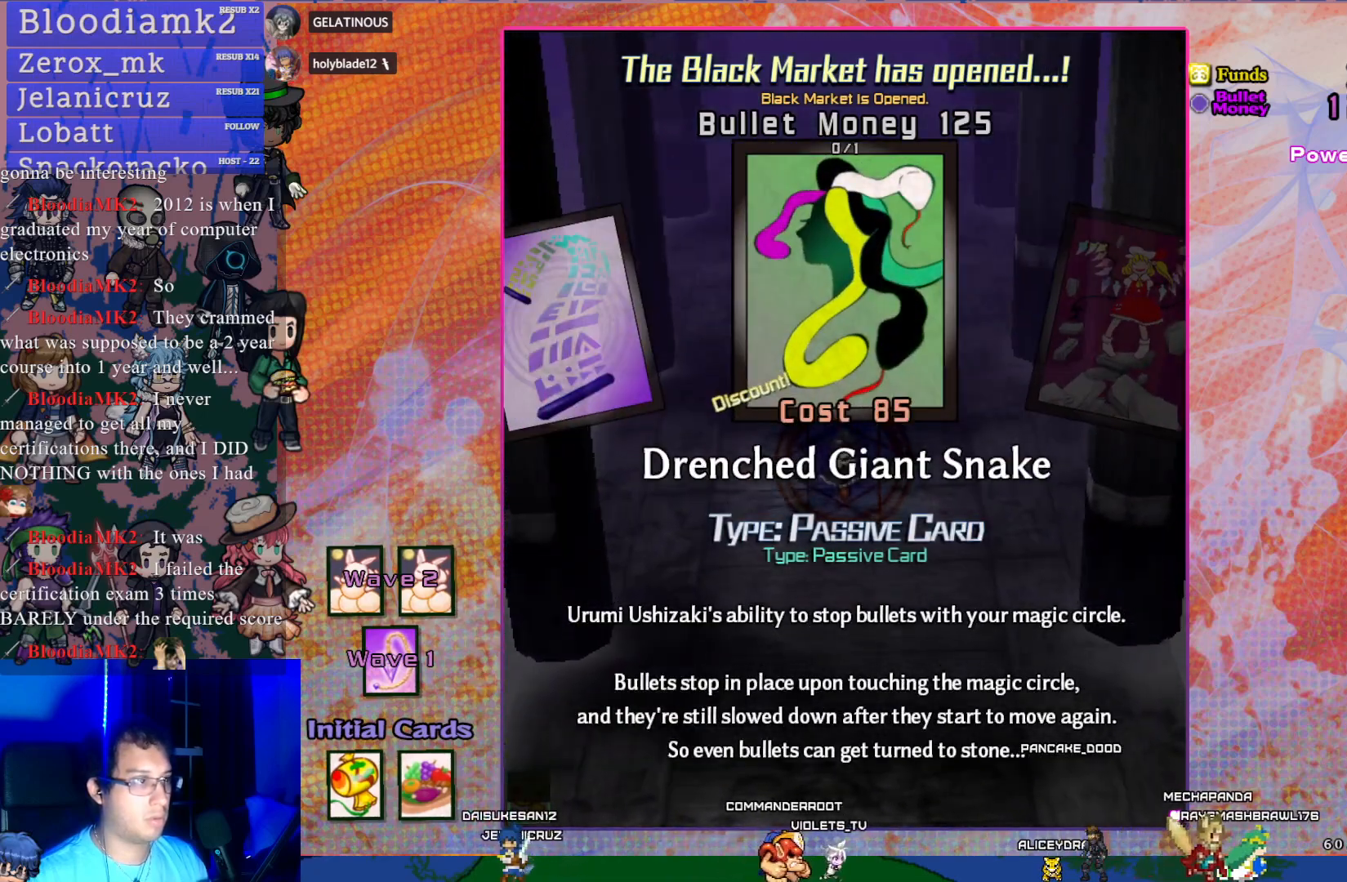
{"buttons": [], "left_stick": "center", "events": []}
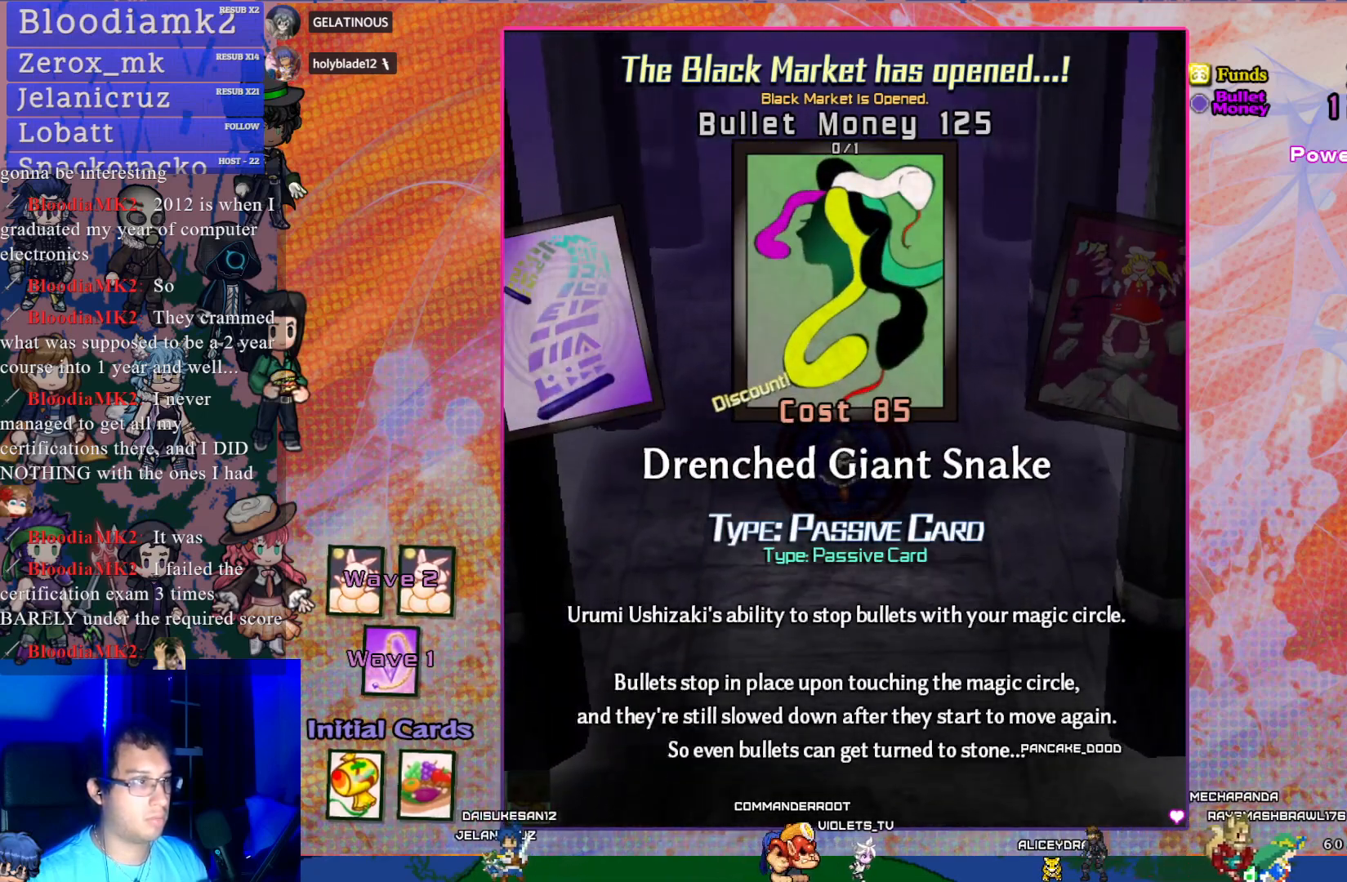
{"buttons": [], "left_stick": "center", "events": []}
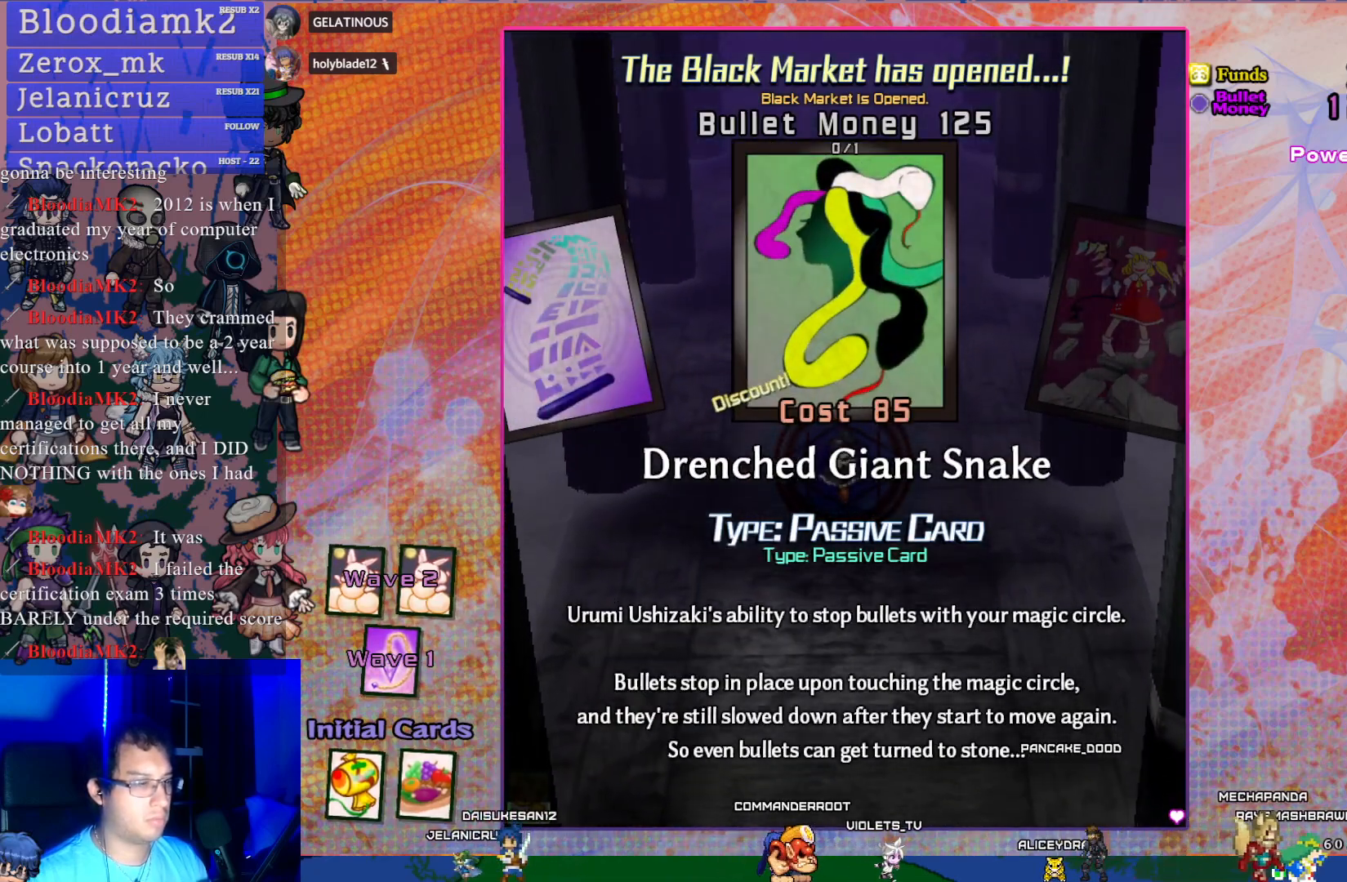
{"buttons": [], "left_stick": "center", "events": []}
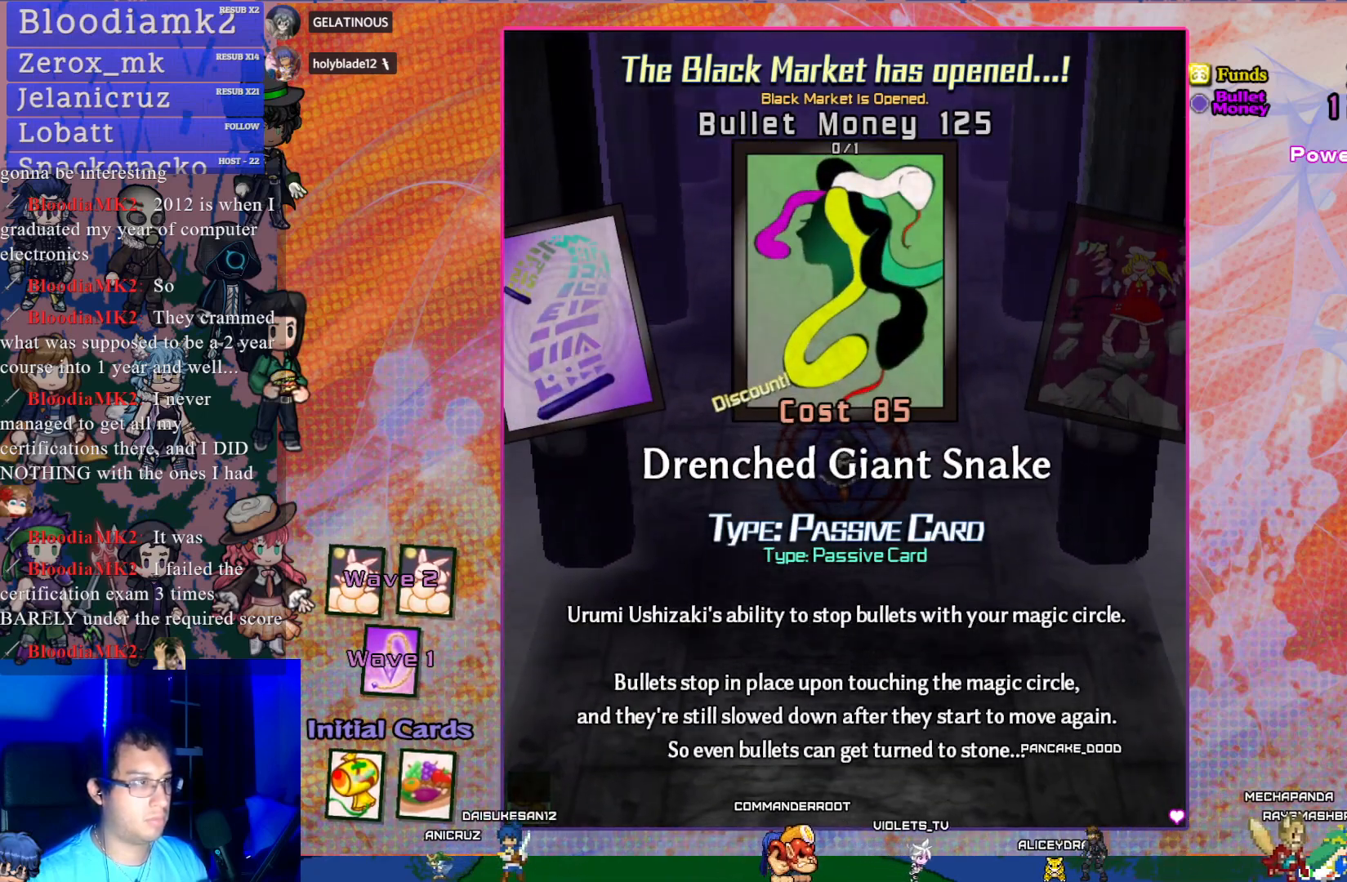
{"buttons": ["CROSS"], "left_stick": "center", "events": [[283, "CROSS", "down"], [400, "CROSS", "up"], [483, "CROSS", "down"]]}
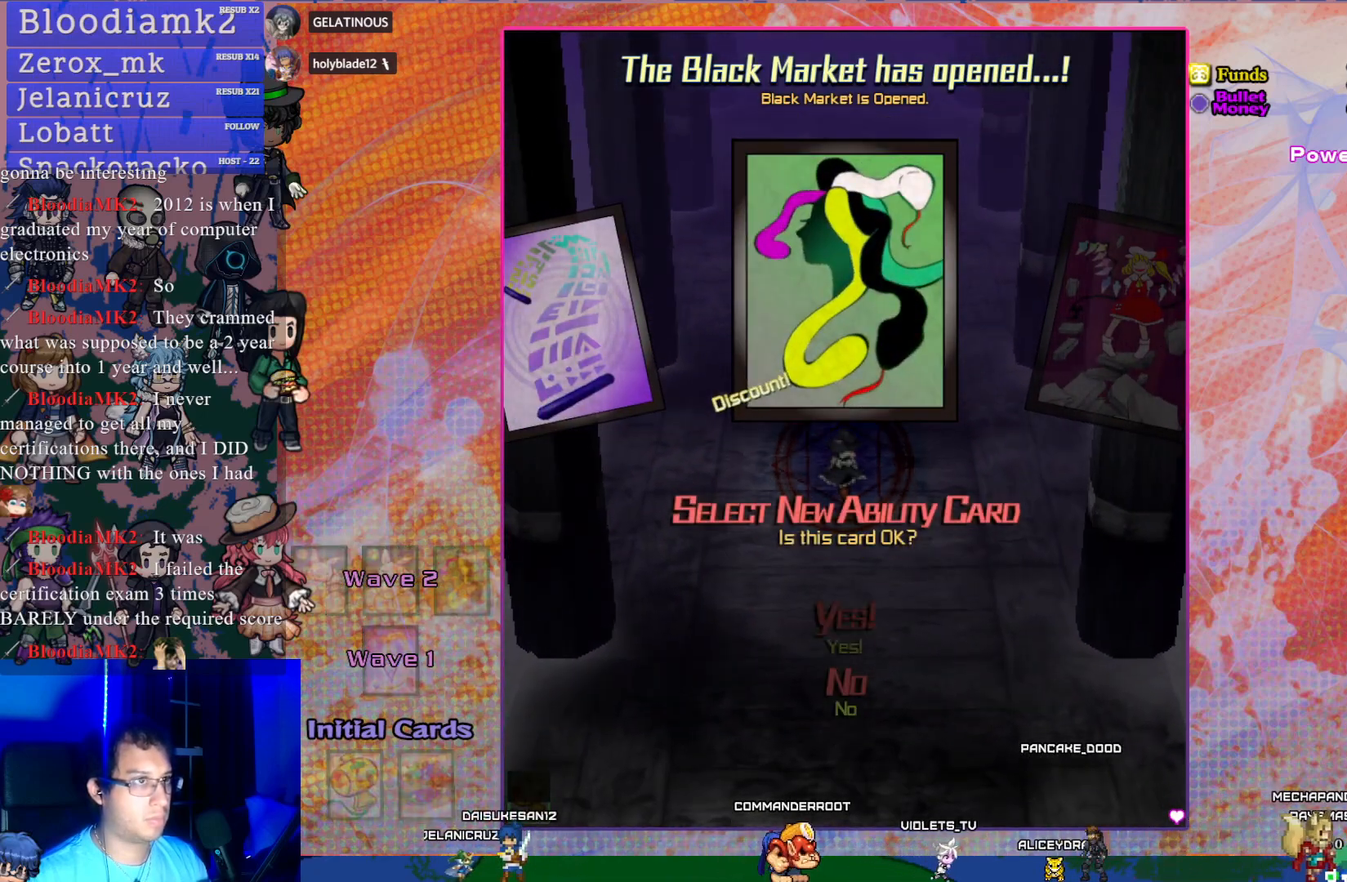
{"buttons": [], "left_stick": "center", "events": [[100, "CROSS", "up"]]}
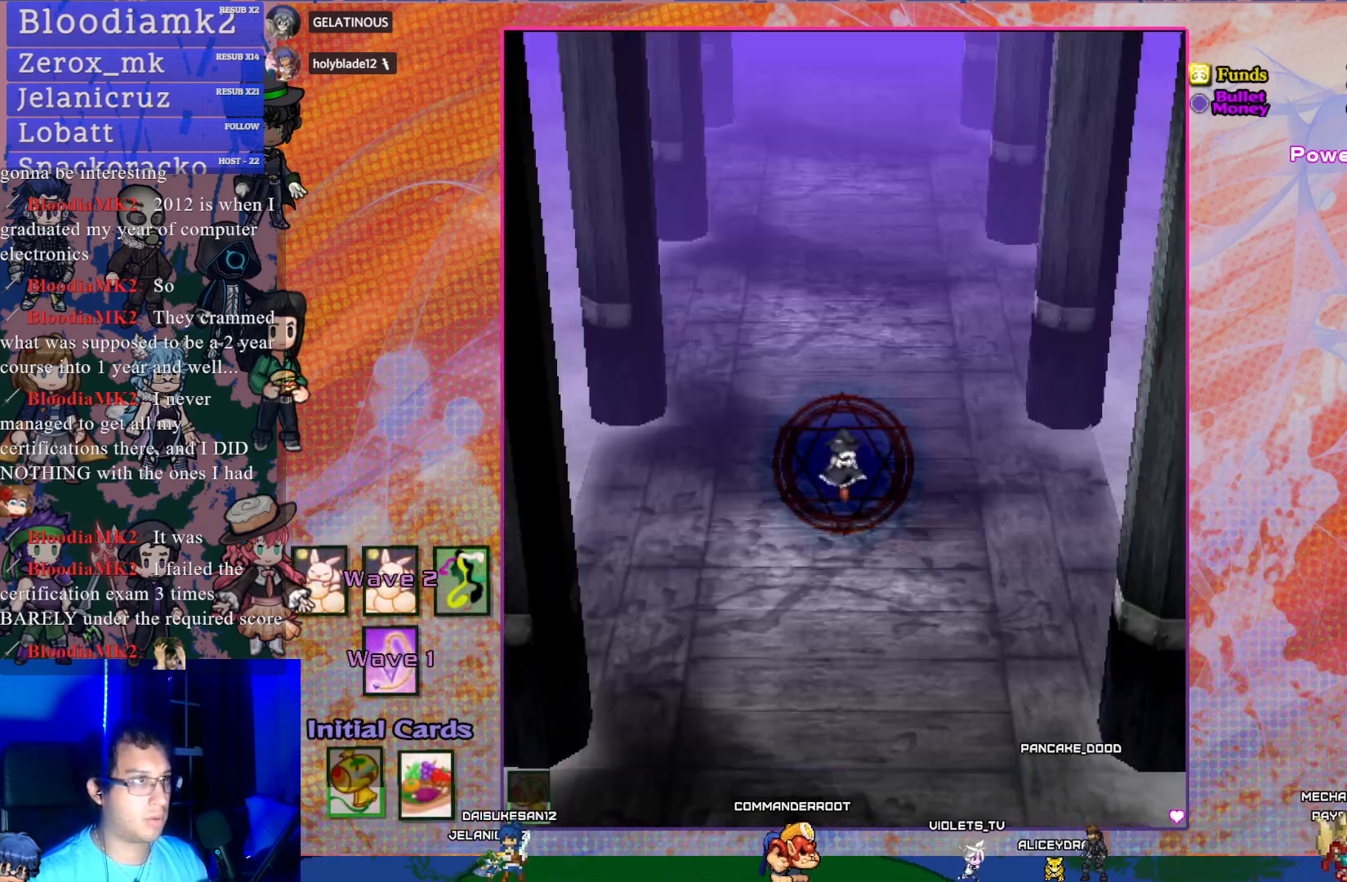
{"buttons": [], "left_stick": "center", "events": []}
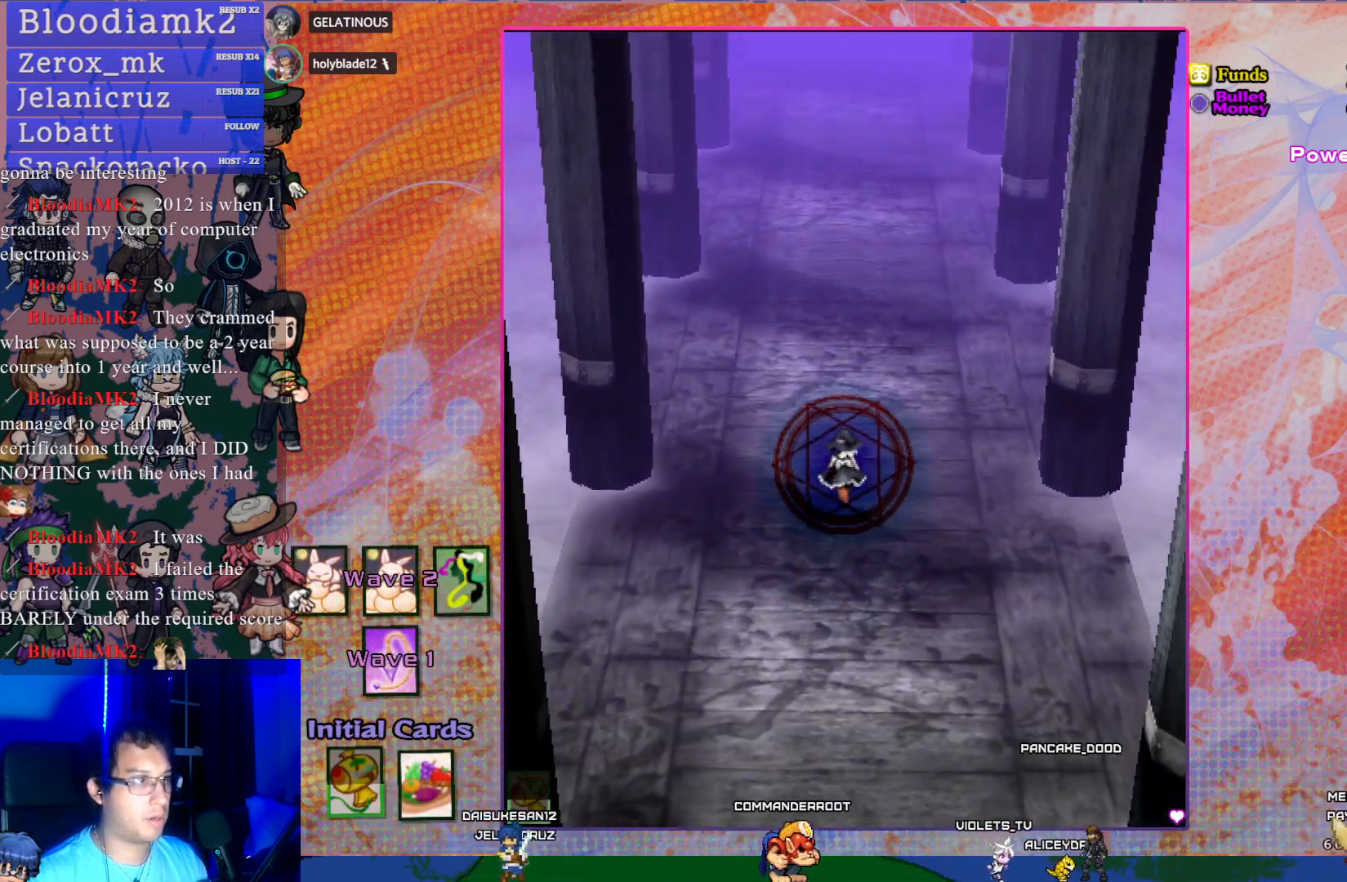
{"buttons": ["CROSS", "DPAD_DOWN"], "left_stick": "center", "events": [[100, "CROSS", "down"], [100, "DPAD_LEFT", "down"], [250, "DPAD_DOWN", "down"], [250, "DPAD_LEFT", "up"]]}